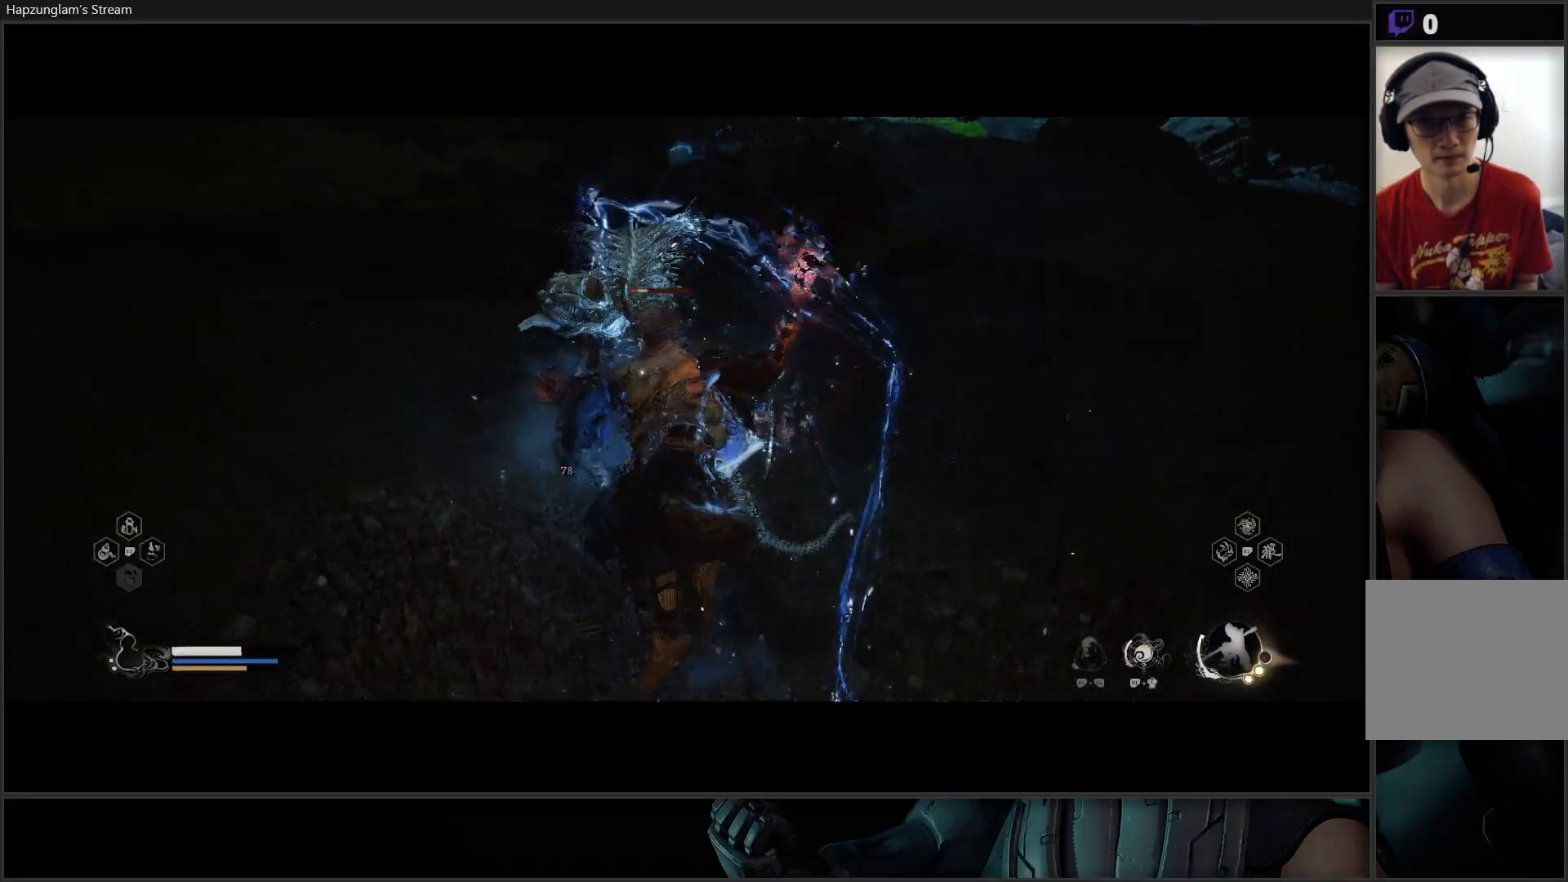
Gameplay with a controller (Xbox layout); each line is a JSON object with the inputs held at the frame after it. "events" lists button and stick changes between this image and that frame as [ms after this image, input, new state], when the widget could be followed in between. Not read: START.
{"buttons": ["X"], "left_stick": "center", "right_stick": "center", "events": [[34, "X", "up"], [84, "X", "down"], [150, "left_stick", "center"], [200, "X", "up"], [251, "X", "down"], [351, "X", "up"], [401, "X", "down"]]}
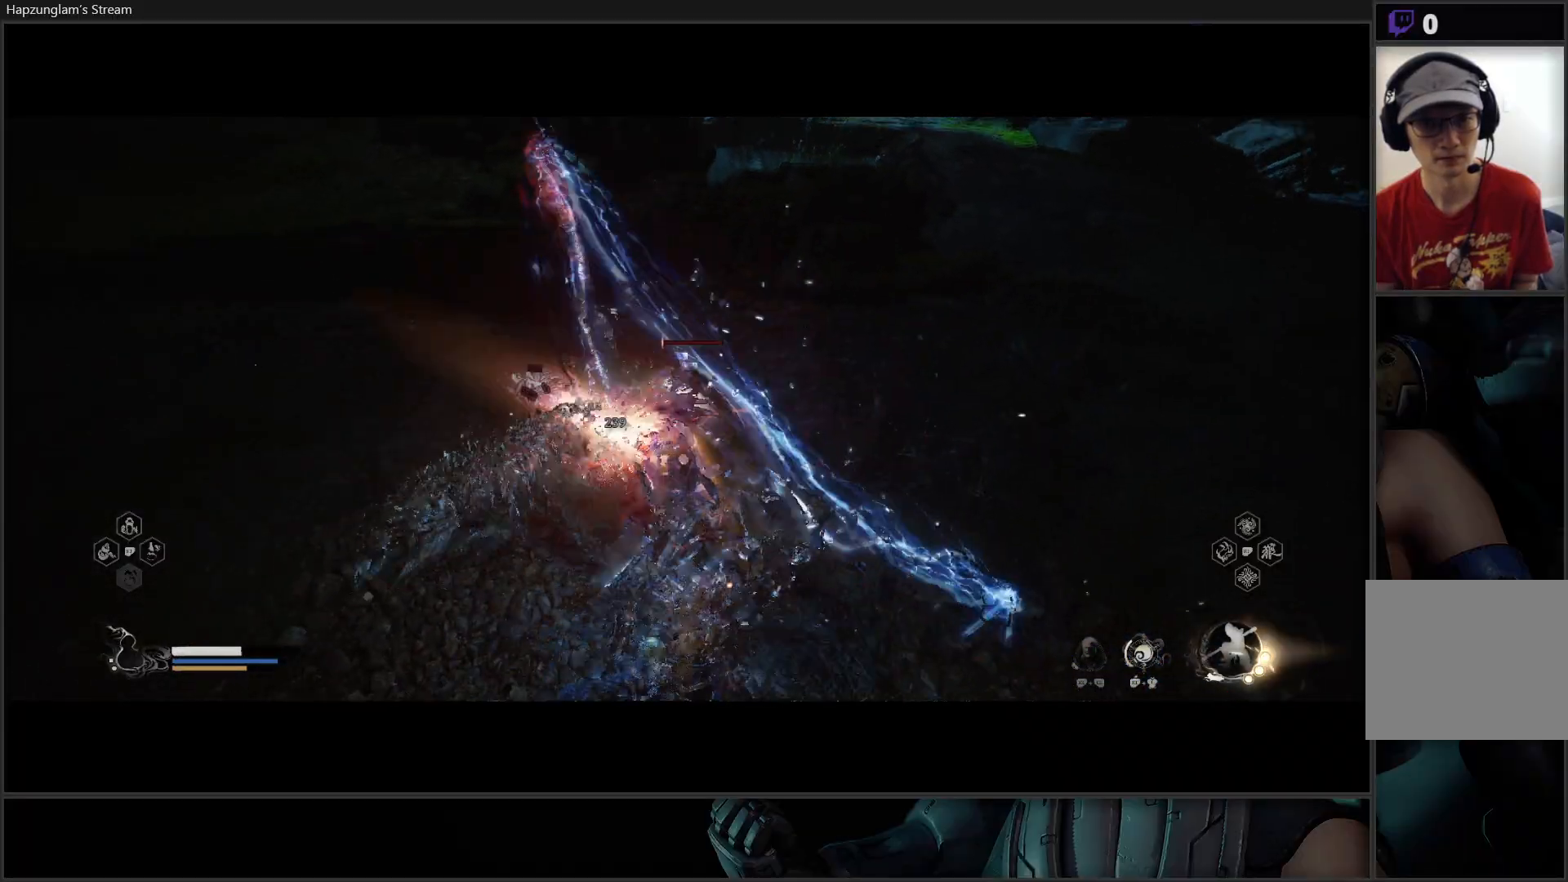
{"buttons": [], "left_stick": "center", "right_stick": "center", "events": [[117, "X", "up"]]}
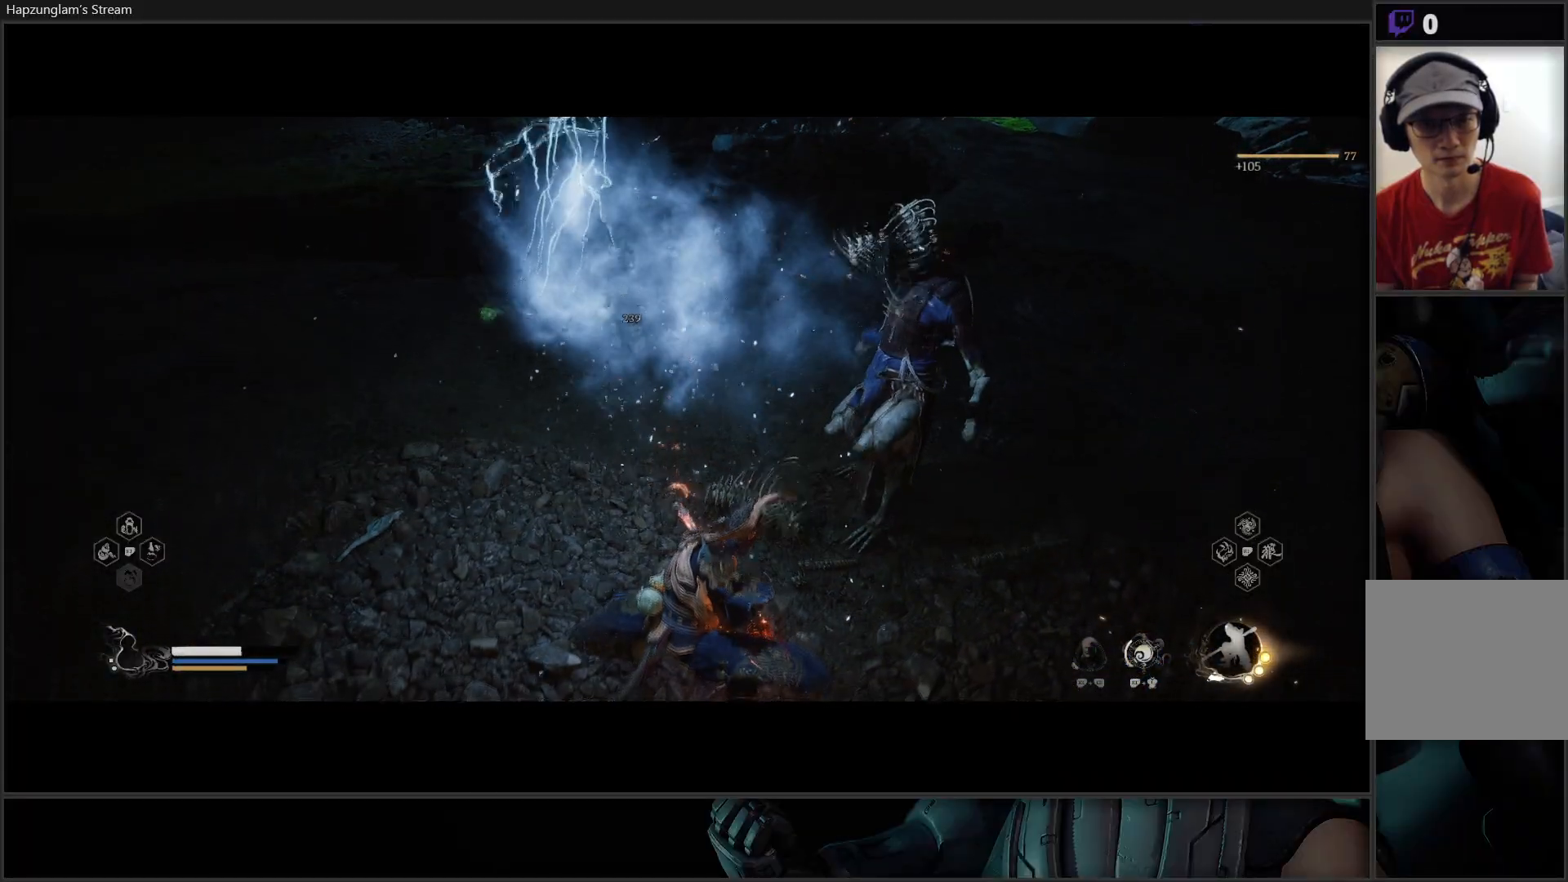
{"buttons": [], "left_stick": "up-right", "right_stick": "right", "events": [[67, "left_stick", "right"], [134, "right_stick", "right"], [401, "left_stick", "up-right"]]}
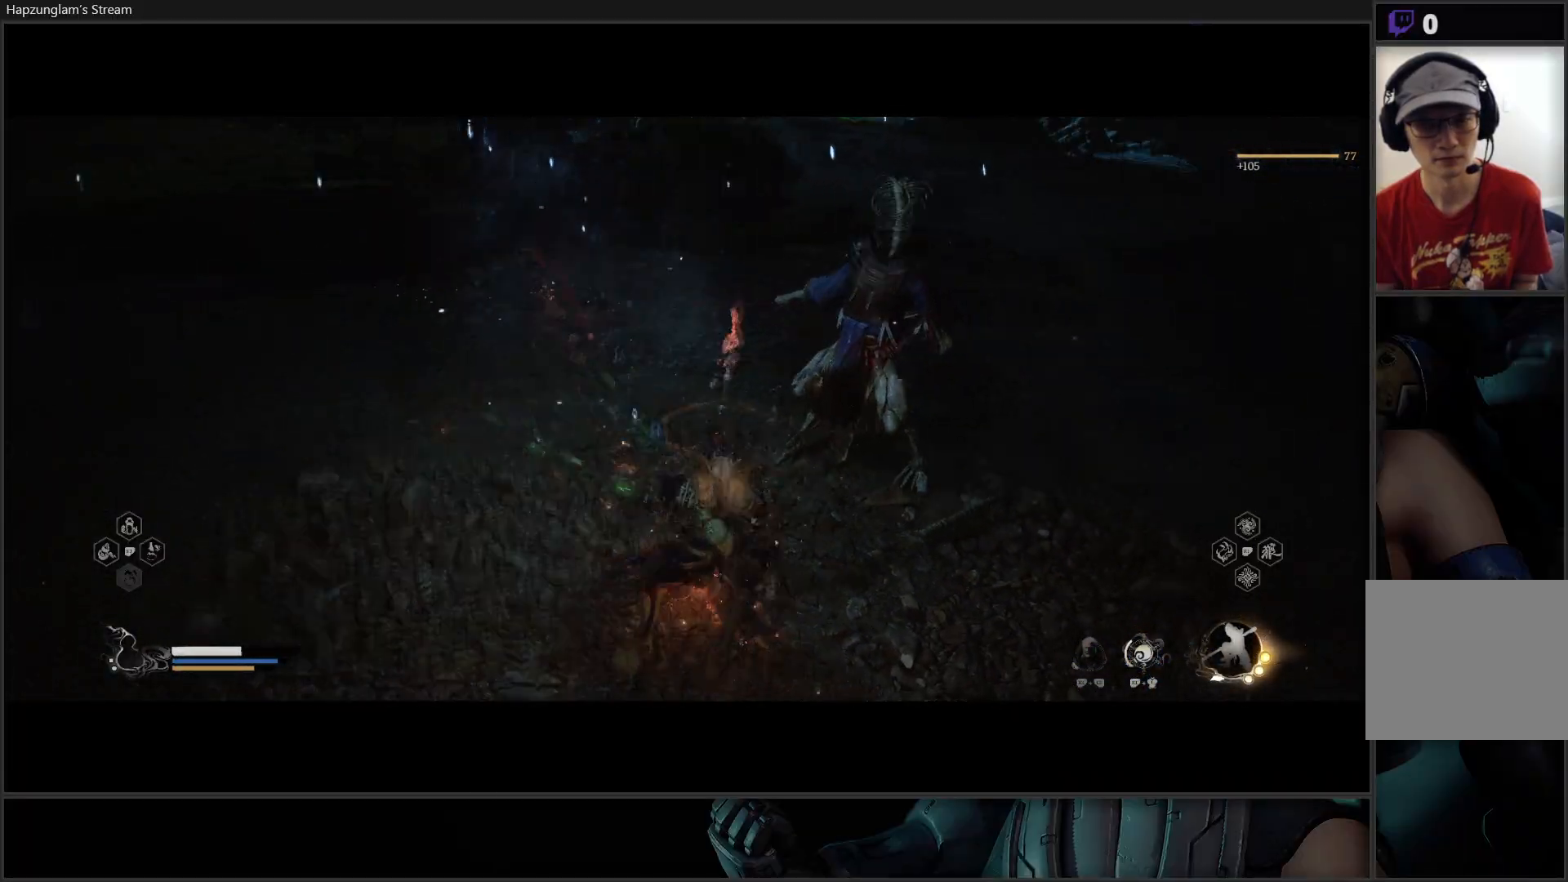
{"buttons": [], "left_stick": "up-right", "right_stick": "up-right", "events": [[367, "right_stick", "up-right"]]}
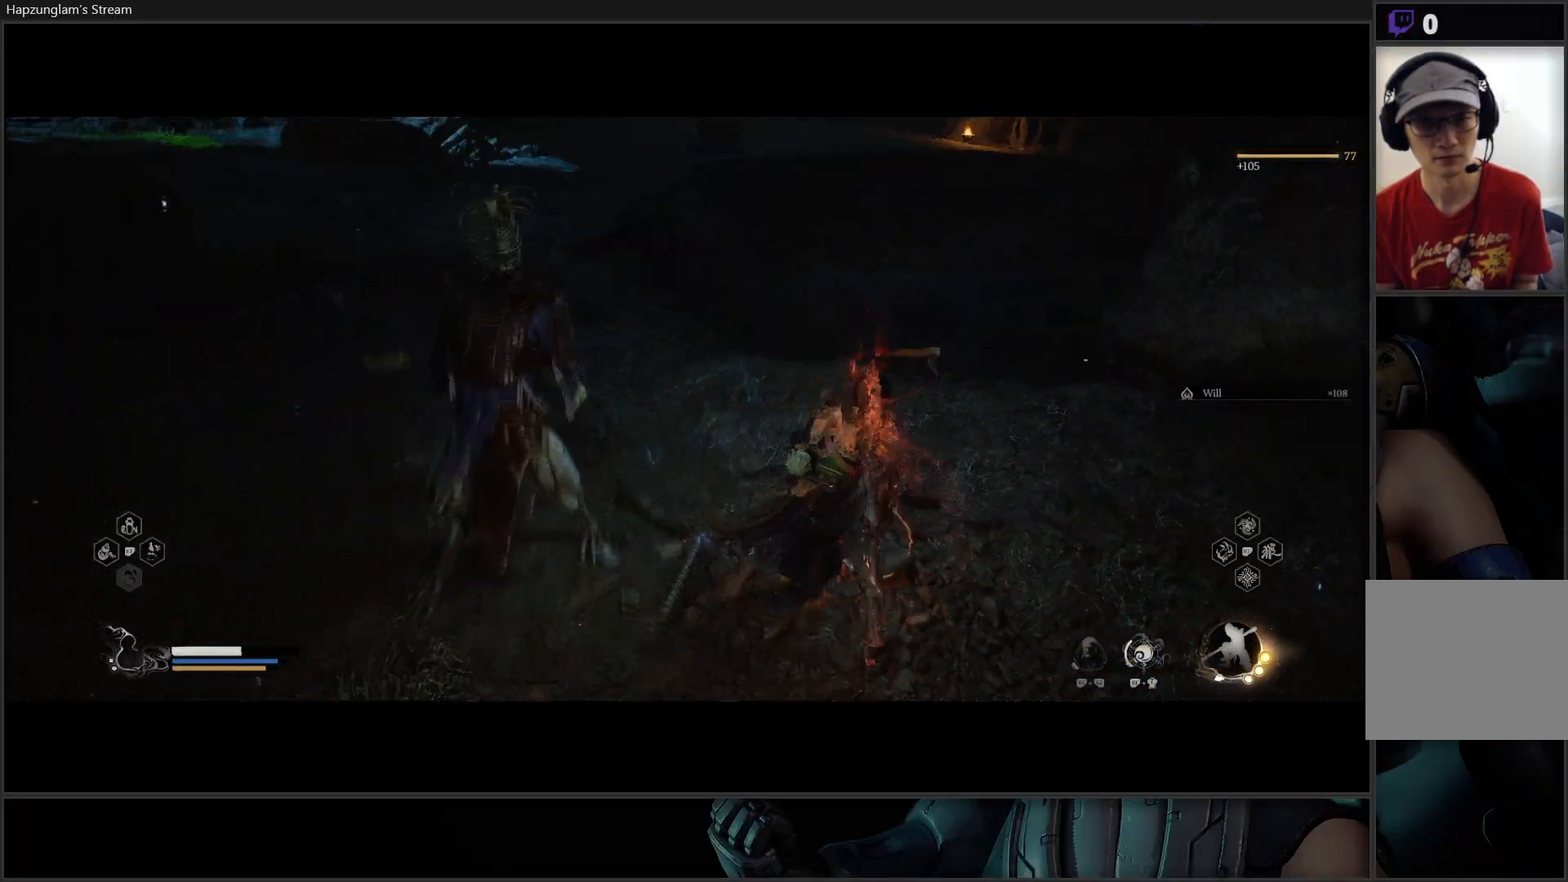
{"buttons": [], "left_stick": "up-left", "right_stick": "center", "events": [[251, "left_stick", "up"], [434, "right_stick", "center"], [484, "left_stick", "up-left"]]}
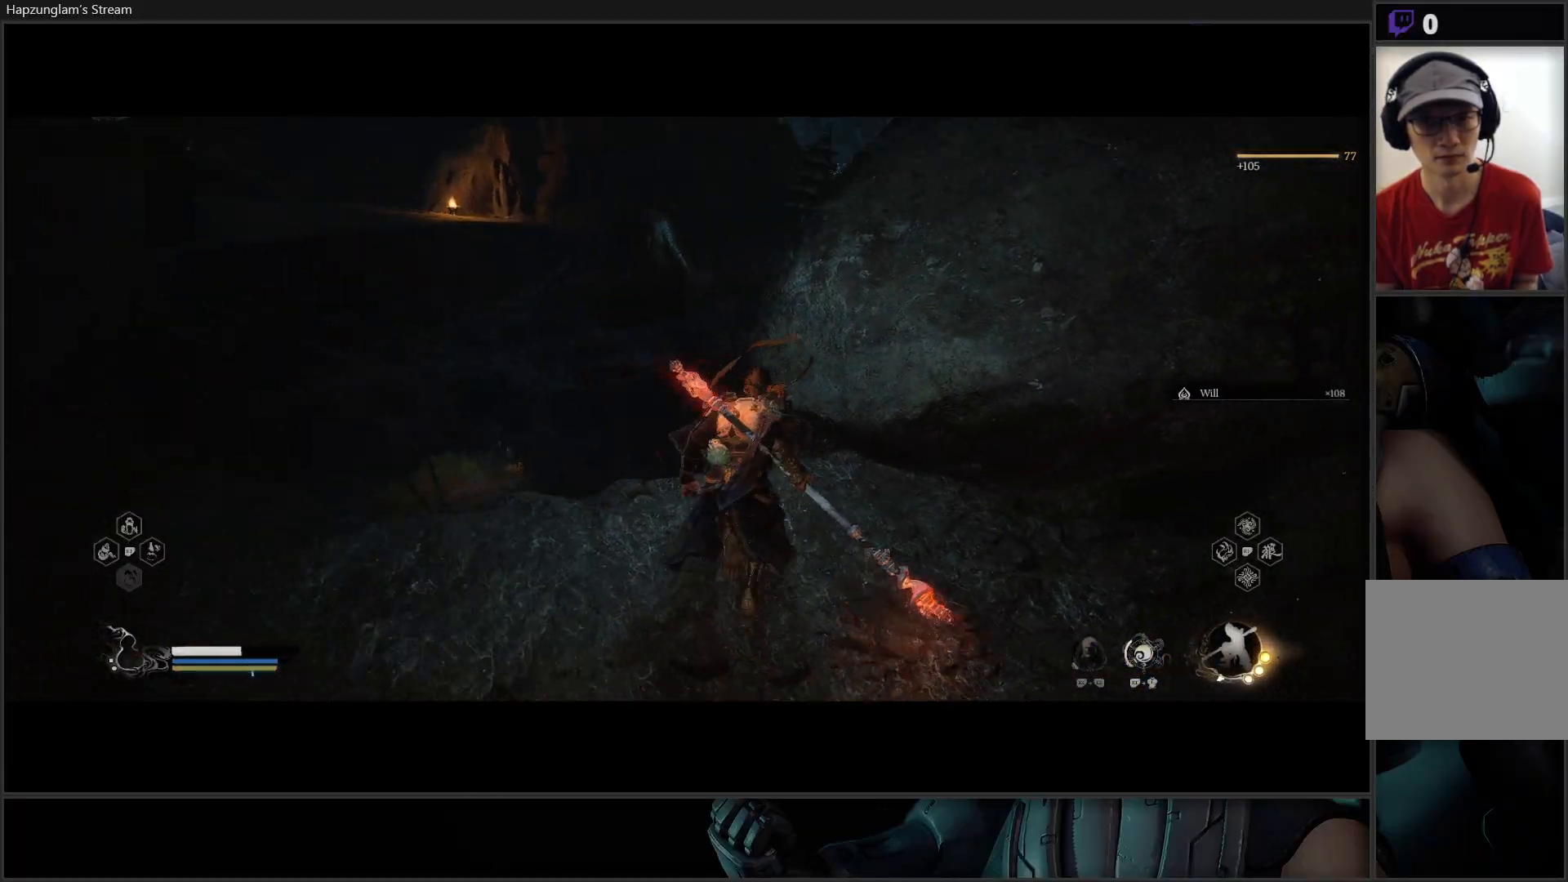
{"buttons": [], "left_stick": "down", "right_stick": "center", "events": [[167, "left_stick", "down"]]}
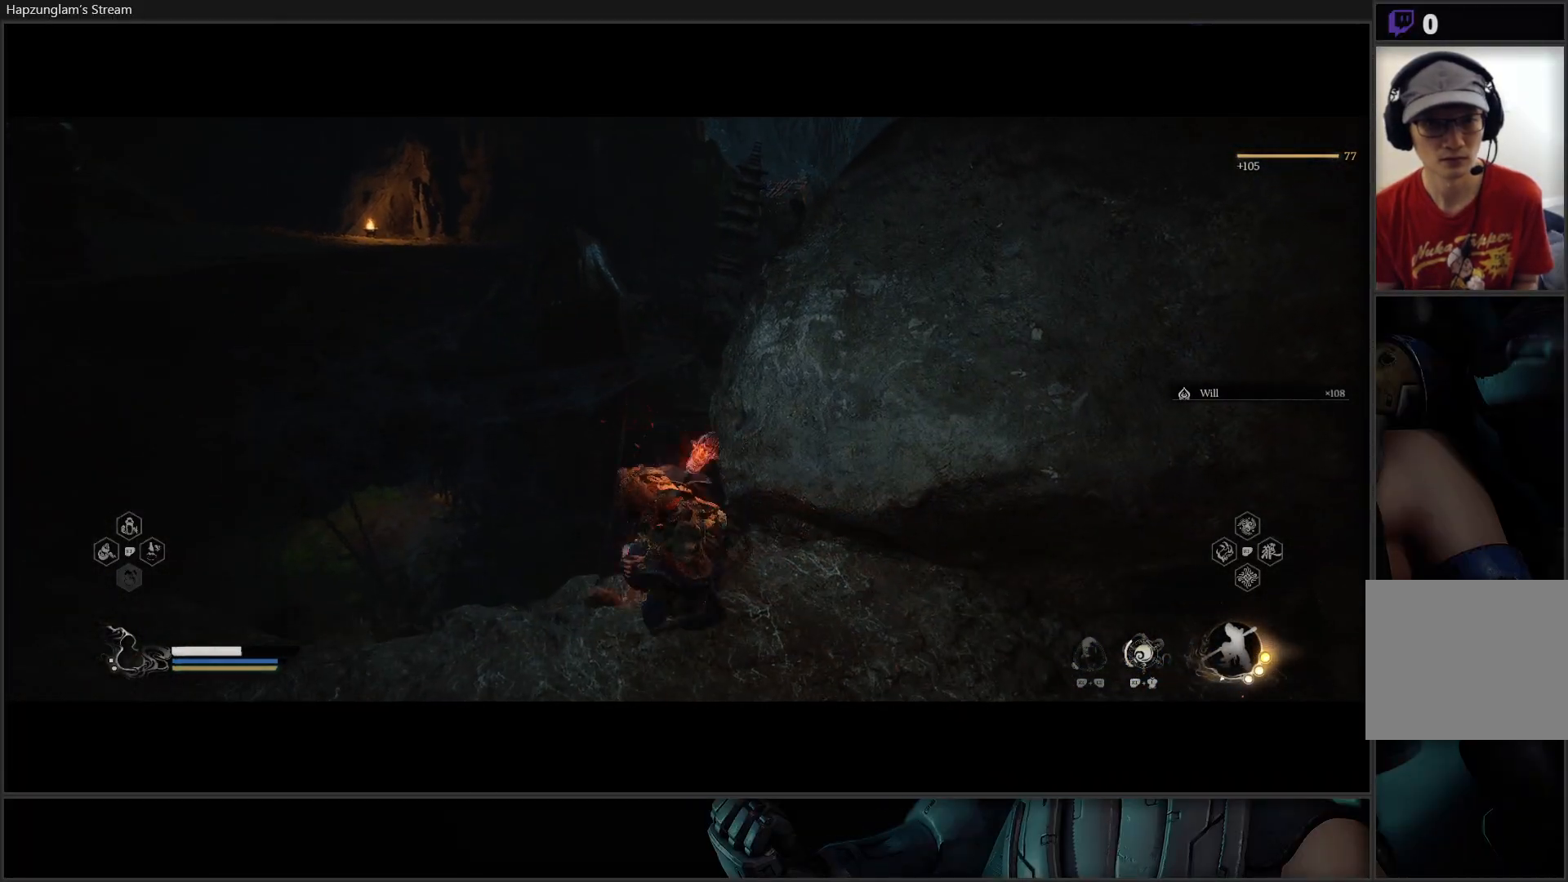
{"buttons": [], "left_stick": "up-left", "right_stick": "left", "events": [[67, "left_stick", "down-left"], [167, "left_stick", "center"], [217, "right_stick", "left"], [384, "left_stick", "up-left"]]}
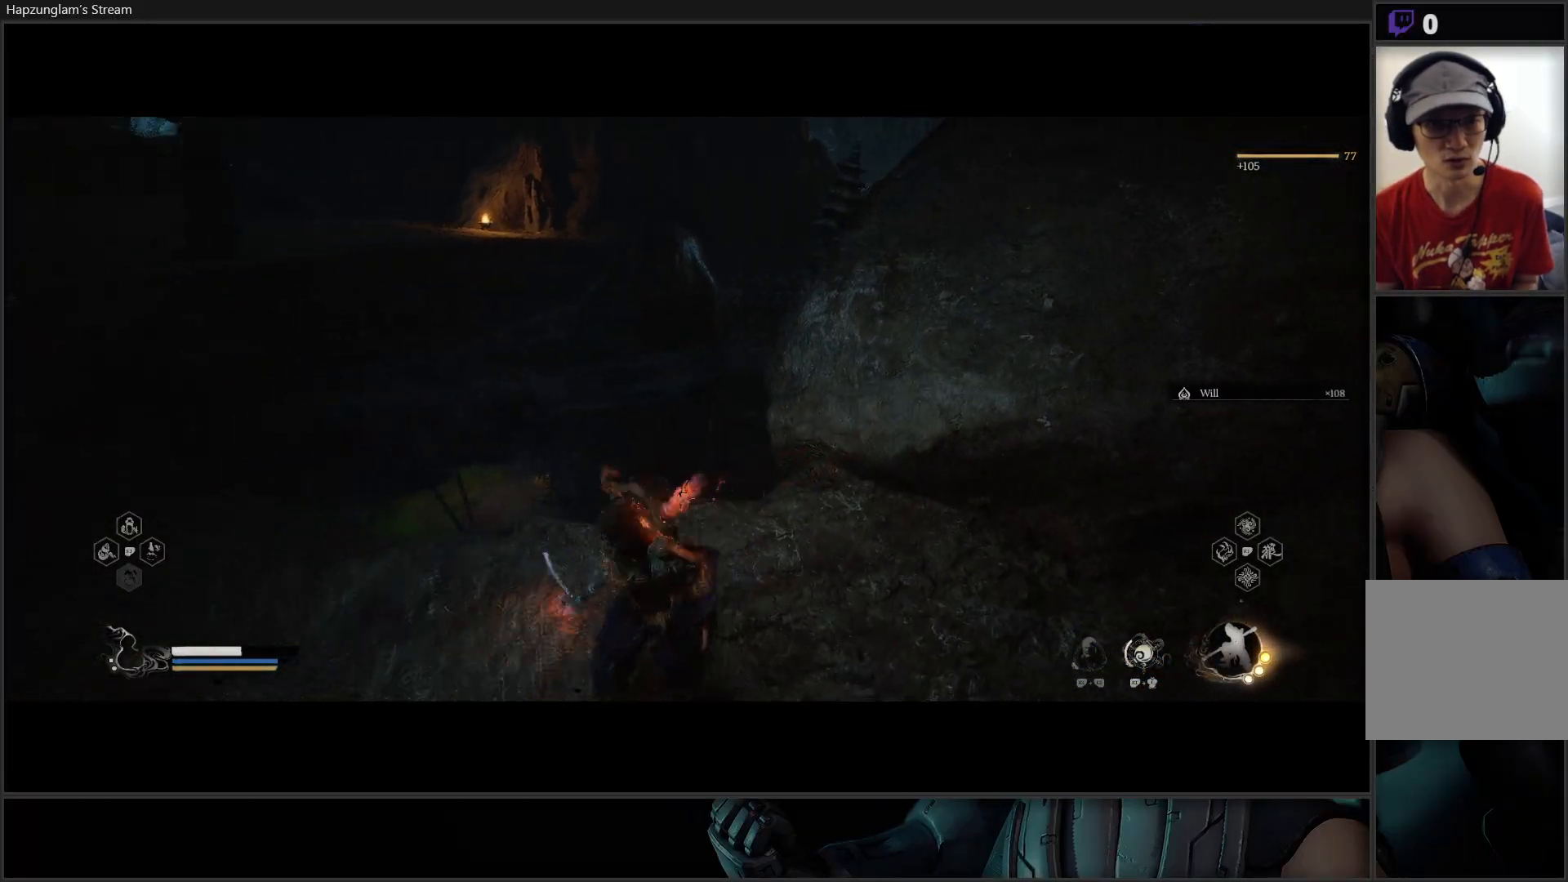
{"buttons": [], "left_stick": "up-left", "right_stick": "up-left", "events": [[233, "right_stick", "up-left"]]}
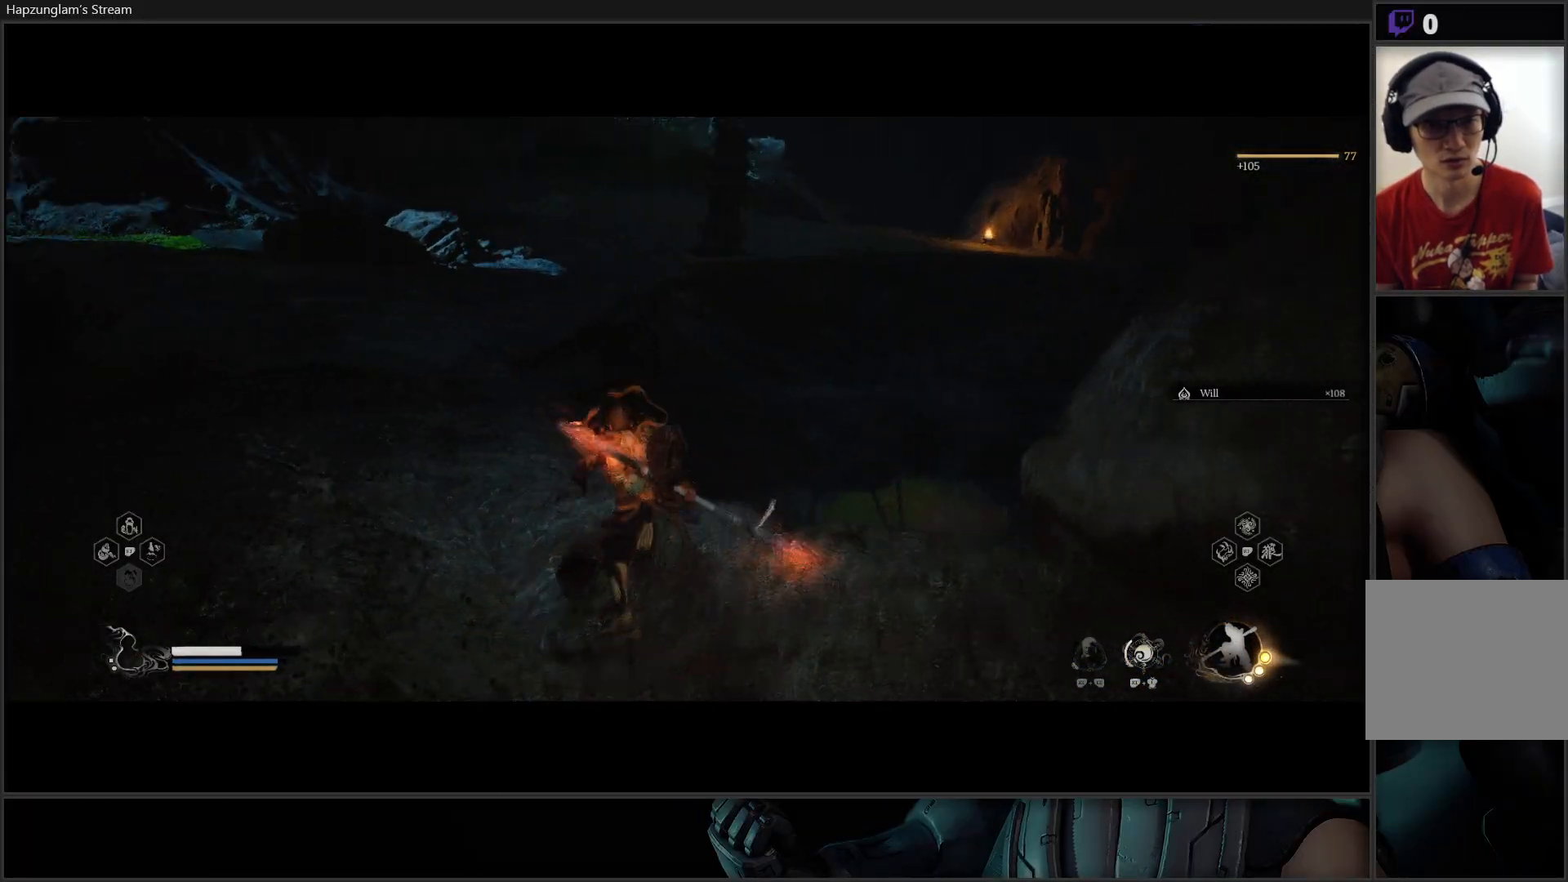
{"buttons": [], "left_stick": "up", "right_stick": "center", "events": [[34, "right_stick", "center"], [184, "left_stick", "up"], [267, "L3", "down"], [417, "L3", "up"]]}
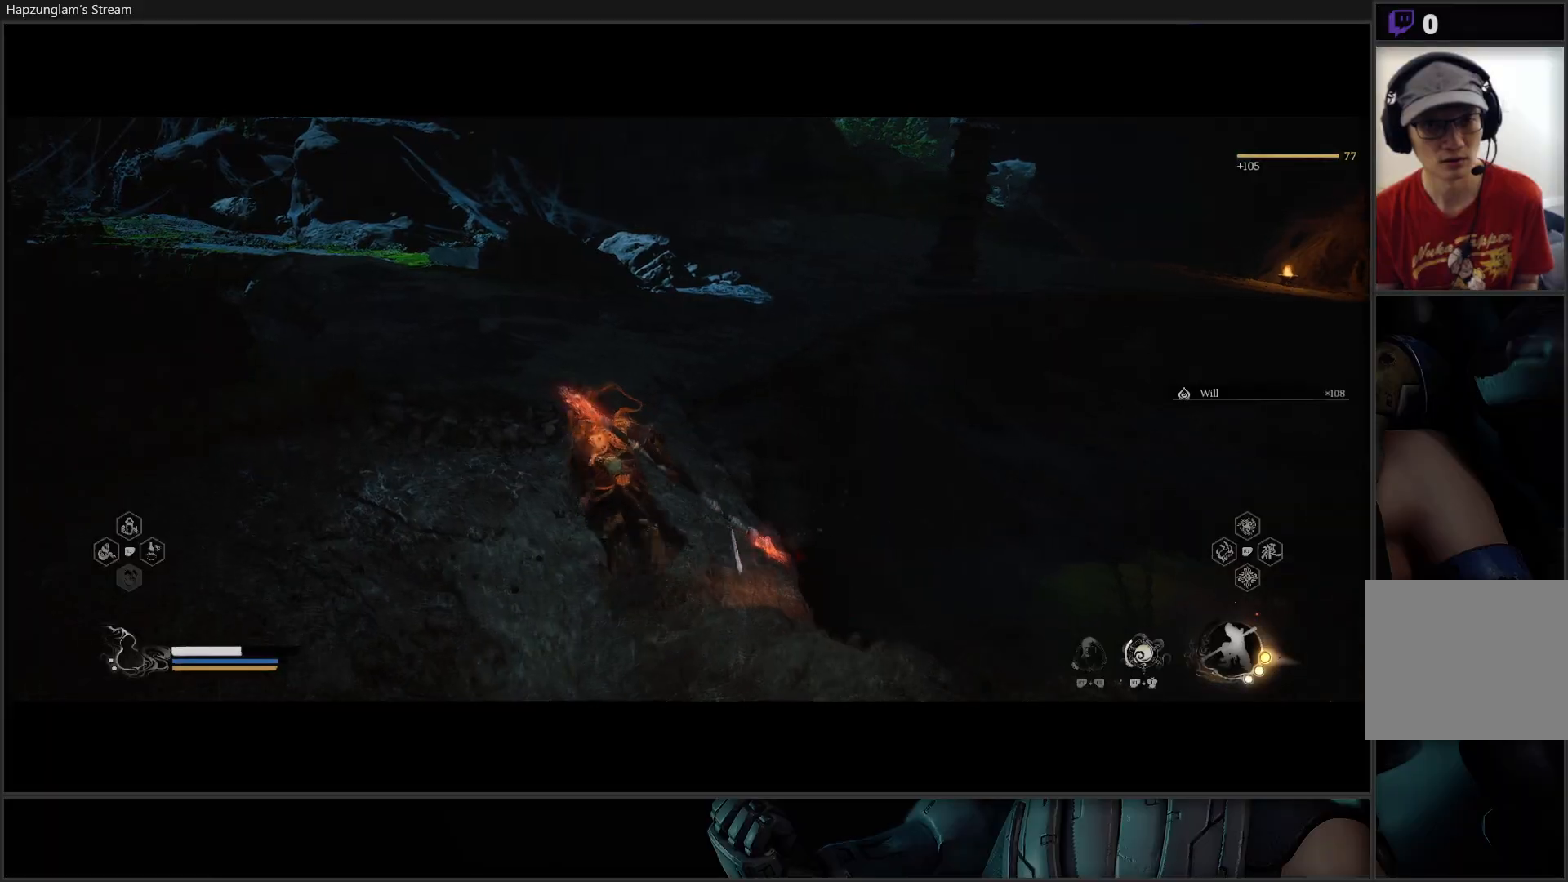
{"buttons": [], "left_stick": "up", "right_stick": "center", "events": []}
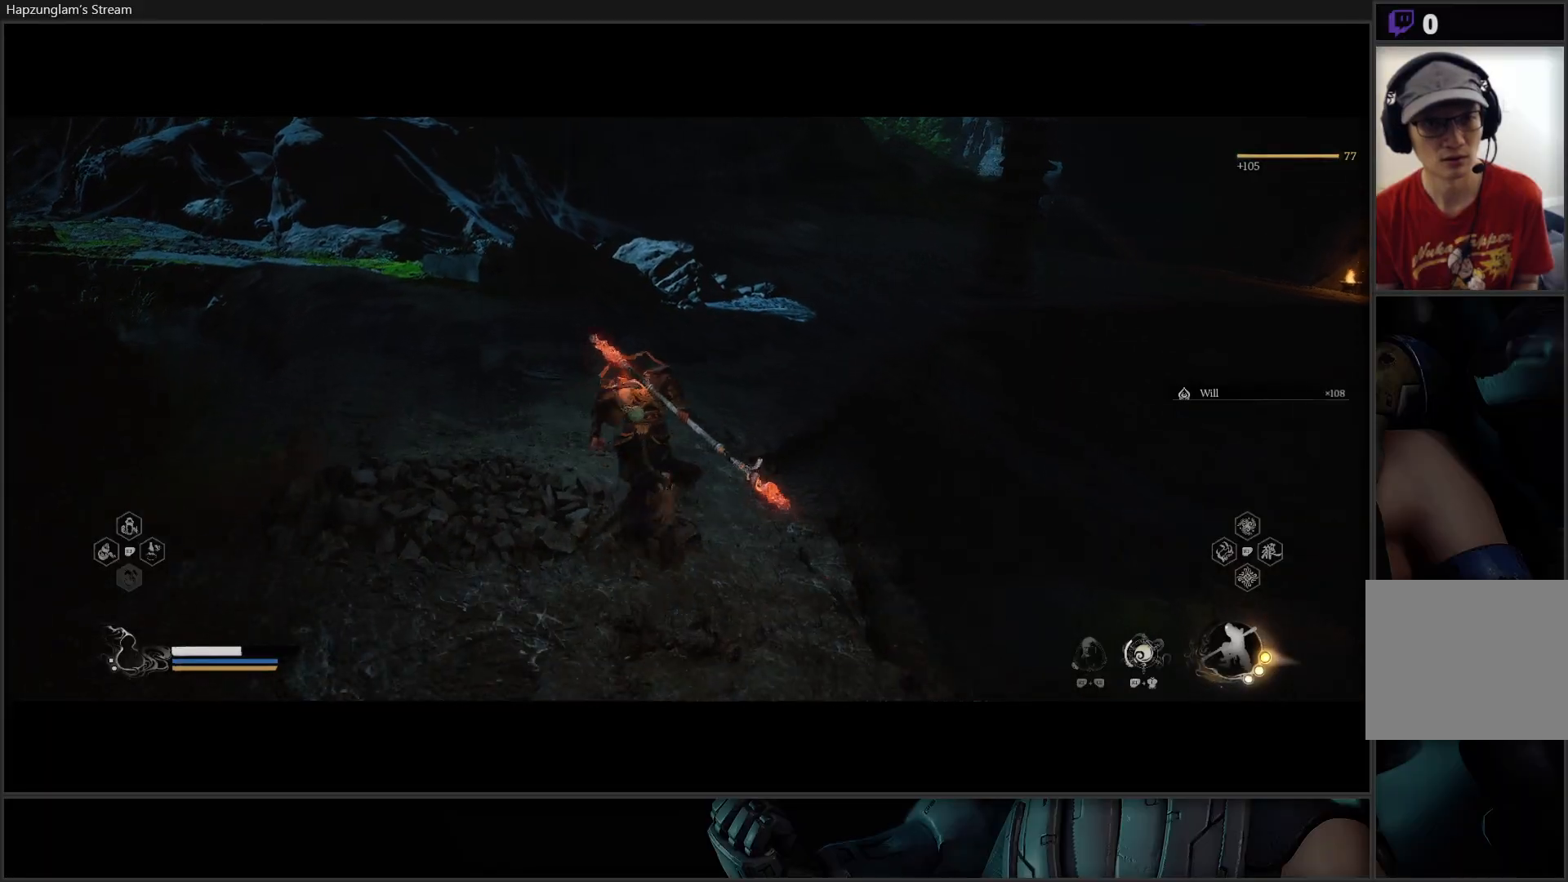
{"buttons": [], "left_stick": "up", "right_stick": "right", "events": [[334, "right_stick", "right"]]}
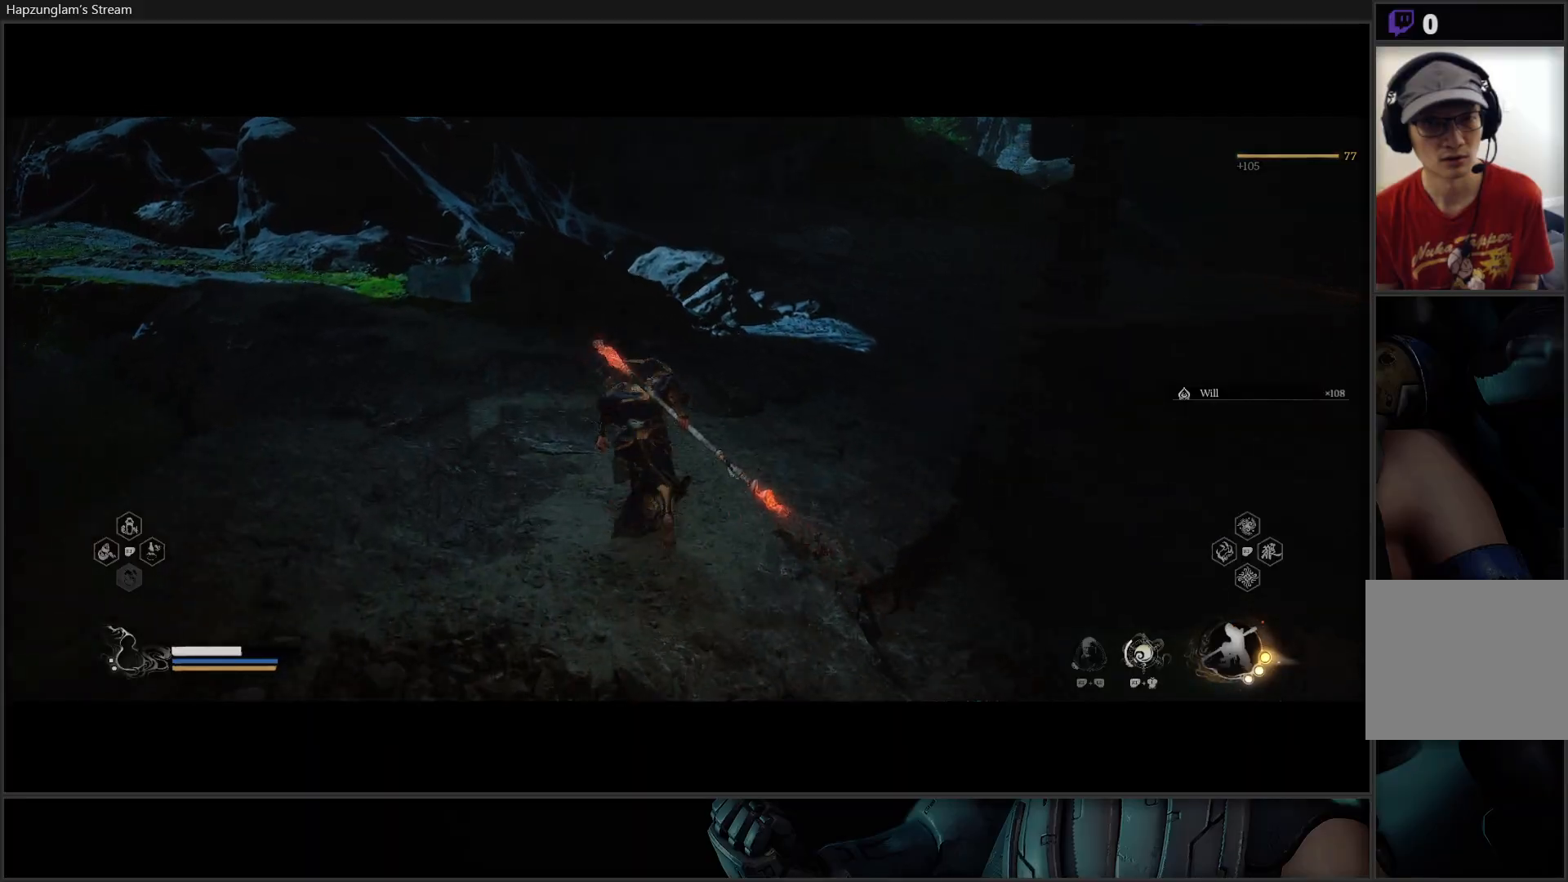
{"buttons": [], "left_stick": "up", "right_stick": "center", "events": [[233, "right_stick", "up-right"], [400, "right_stick", "center"]]}
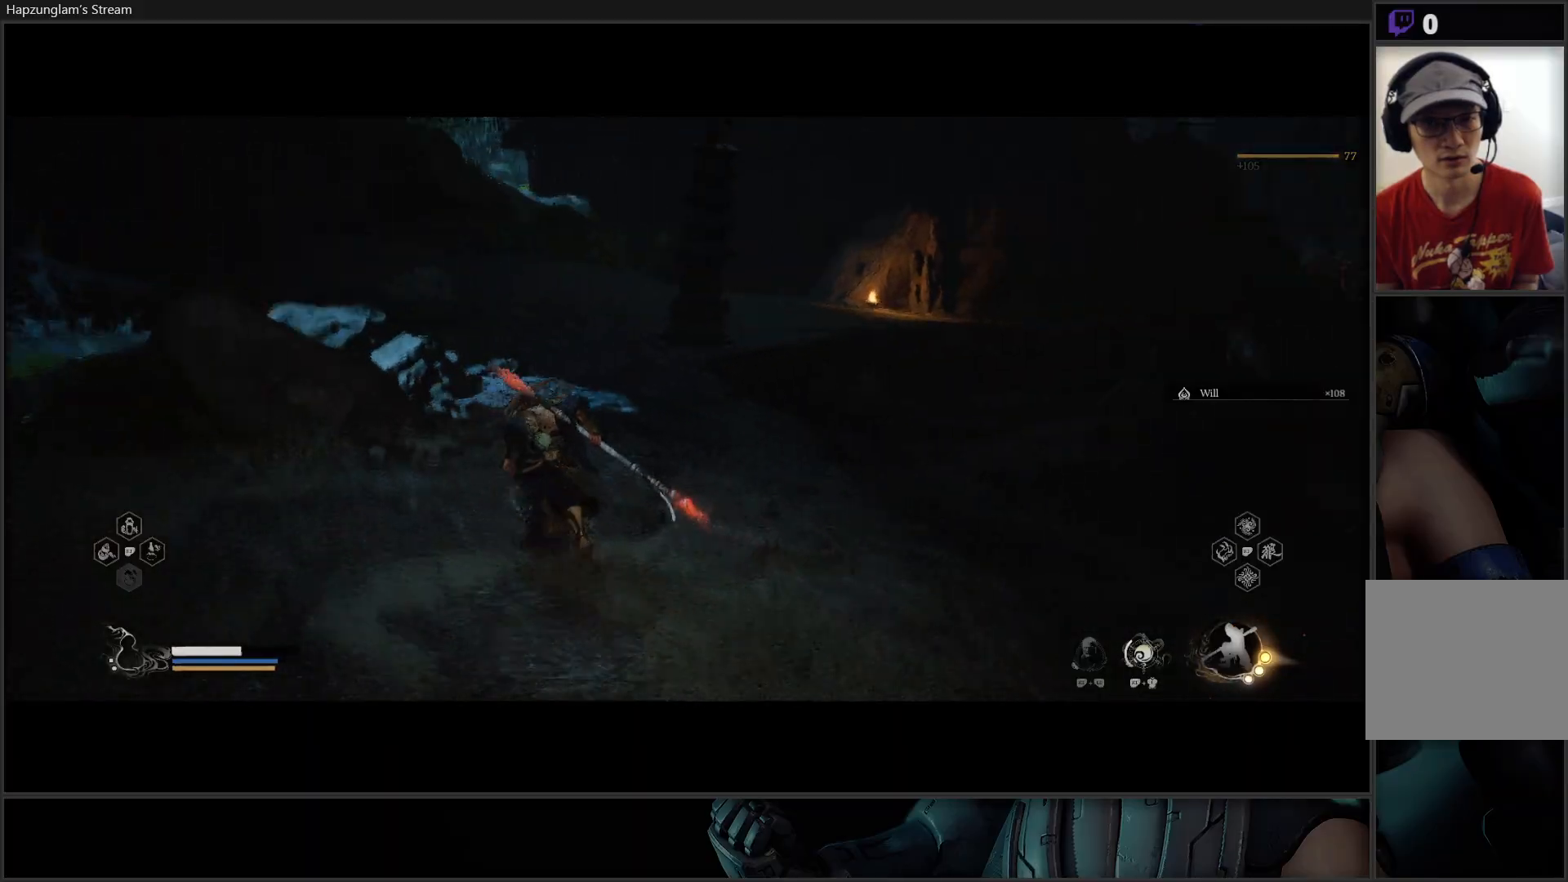
{"buttons": [], "left_stick": "up", "right_stick": "center", "events": []}
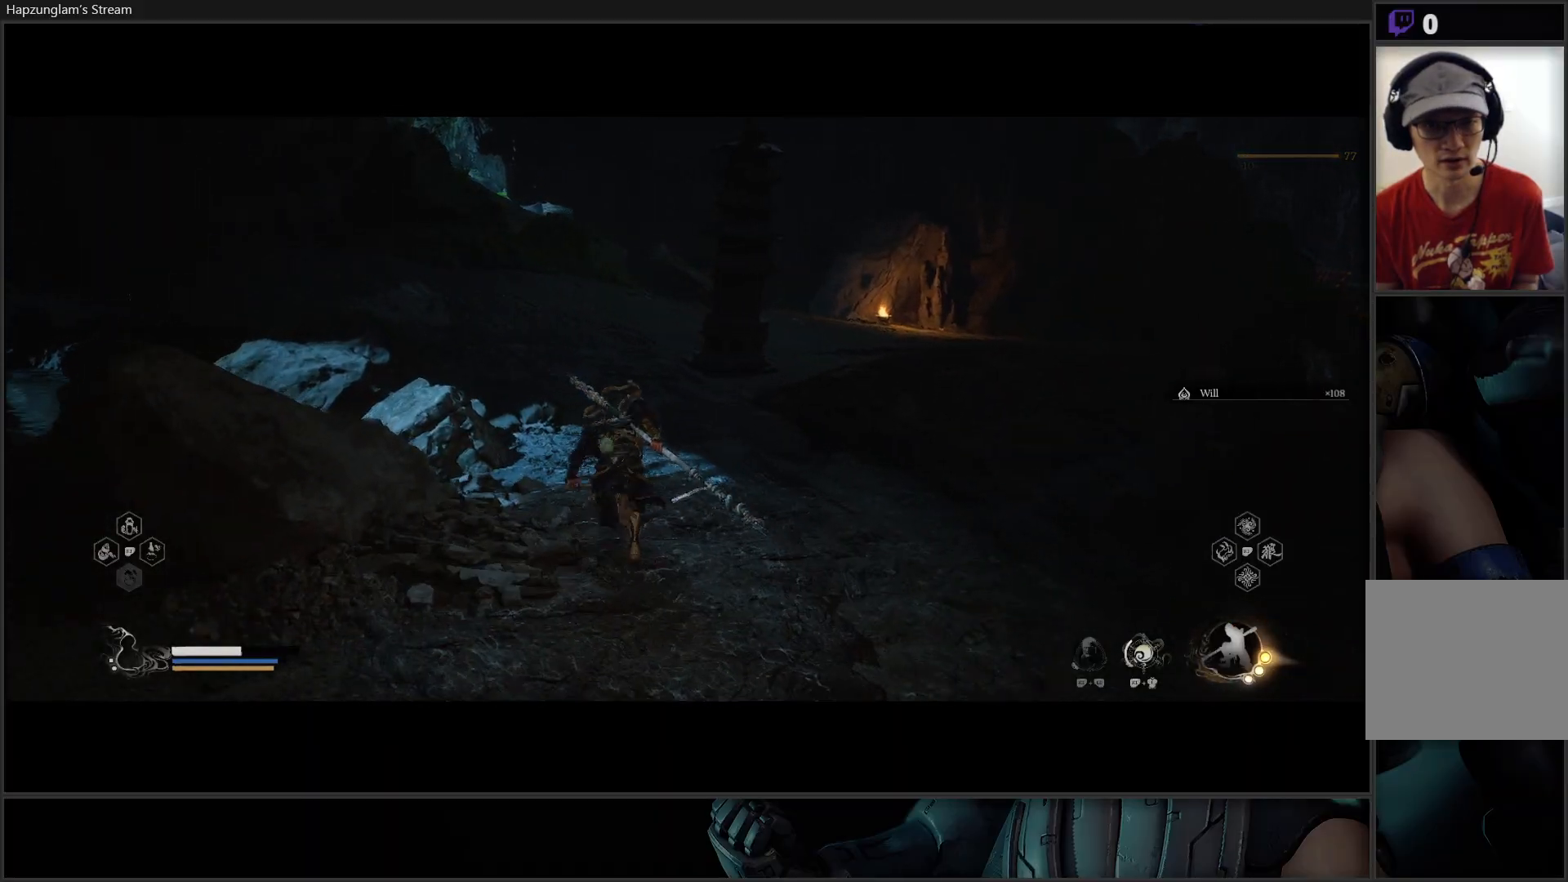
{"buttons": [], "left_stick": "up", "right_stick": "up-left", "events": [[150, "right_stick", "left"], [450, "right_stick", "up-left"]]}
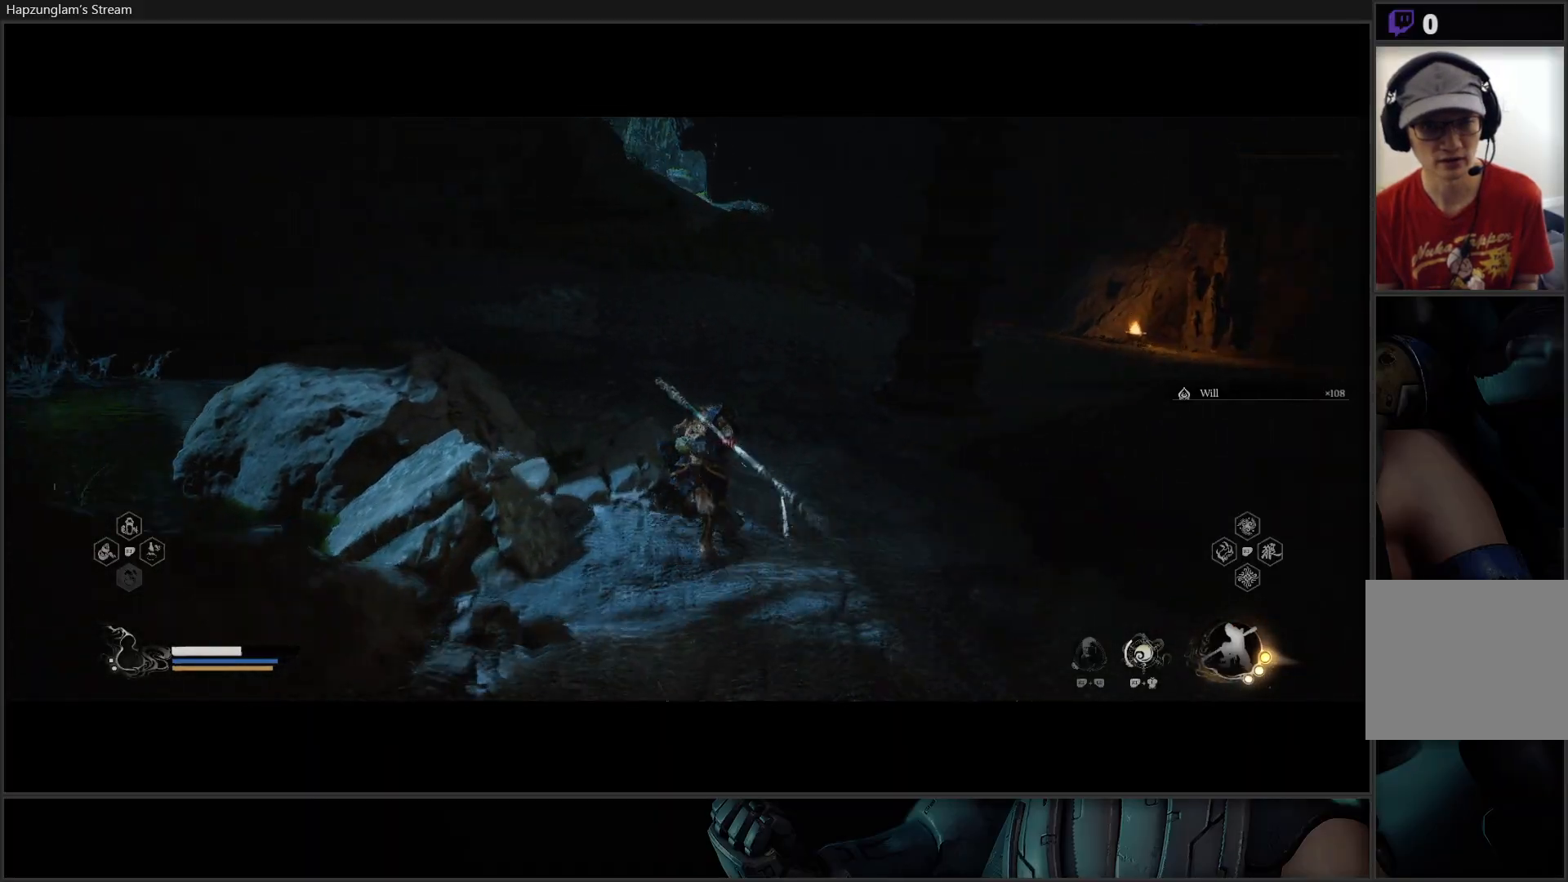
{"buttons": [], "left_stick": "up", "right_stick": "up-left", "events": []}
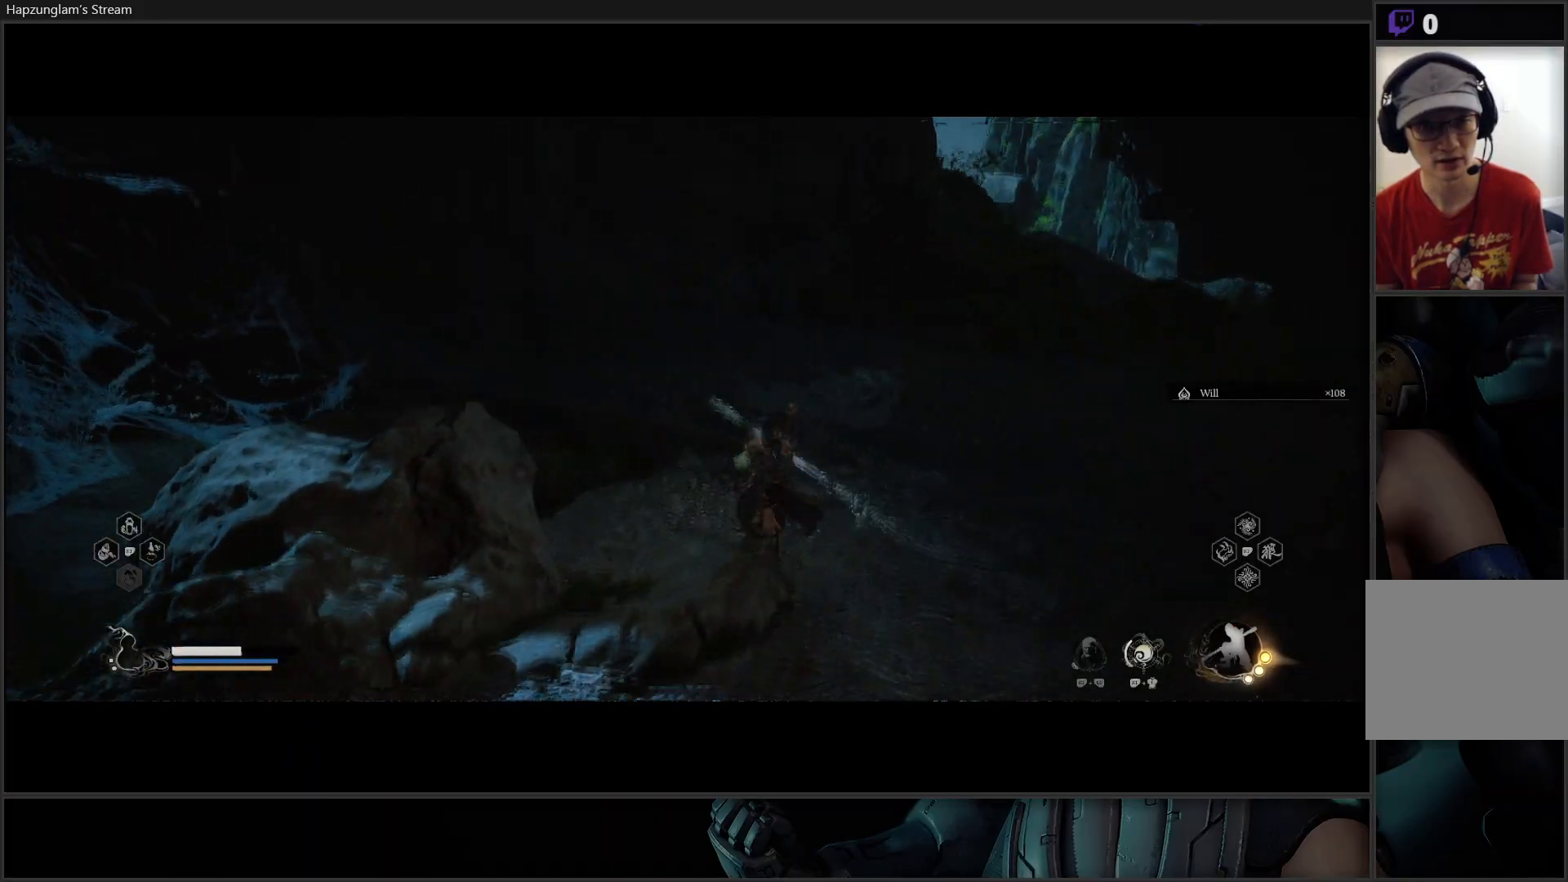
{"buttons": [], "left_stick": "up", "right_stick": "center", "events": [[50, "right_stick", "center"]]}
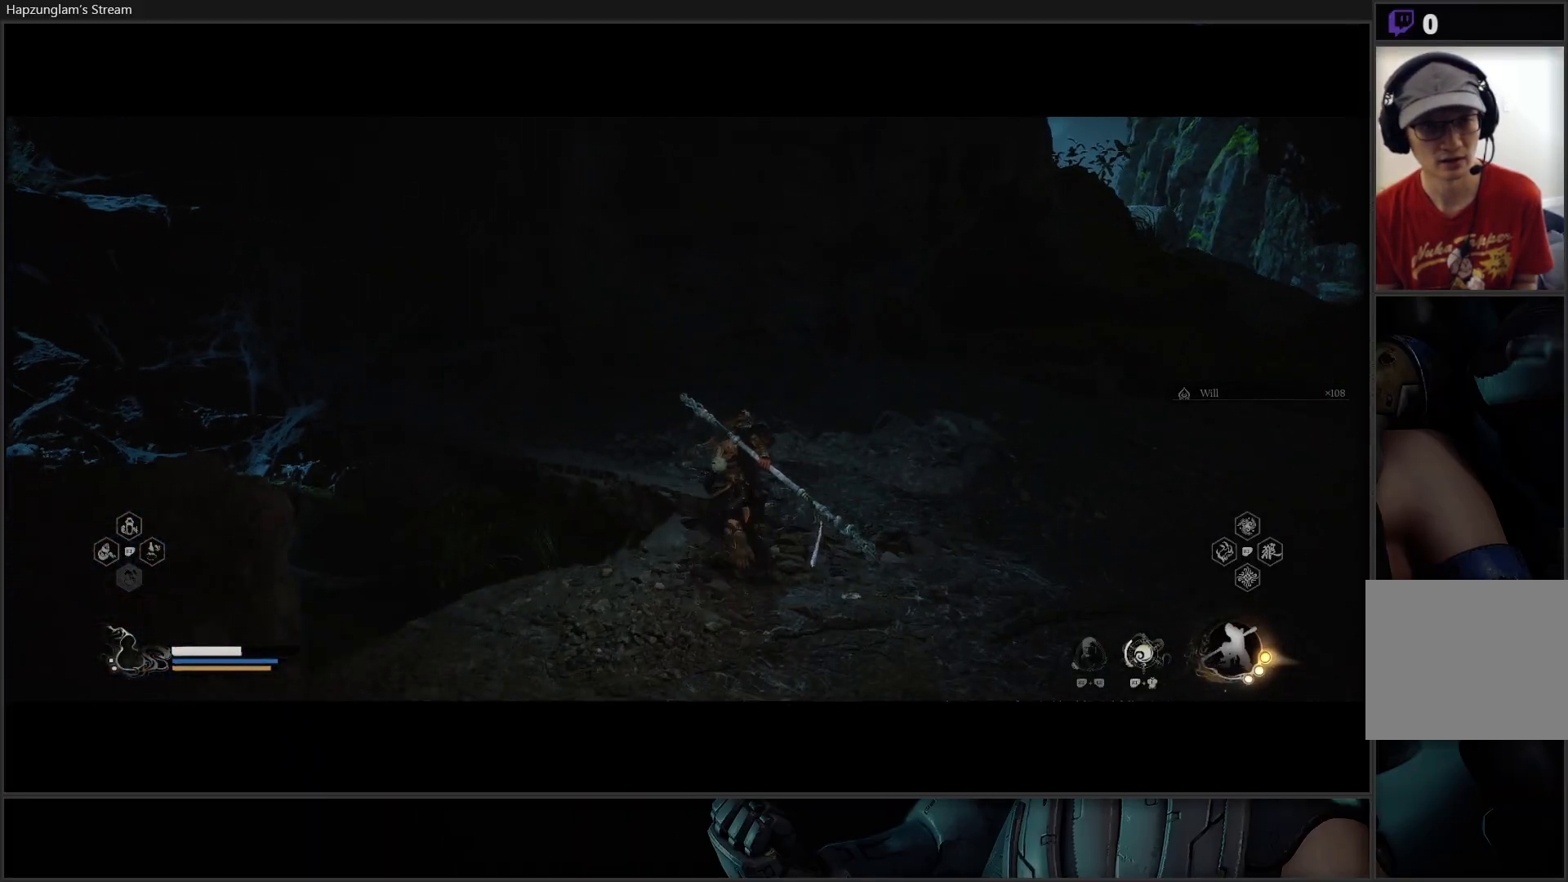
{"buttons": [], "left_stick": "up-right", "right_stick": "right", "events": [[117, "right_stick", "right"], [184, "left_stick", "up-right"]]}
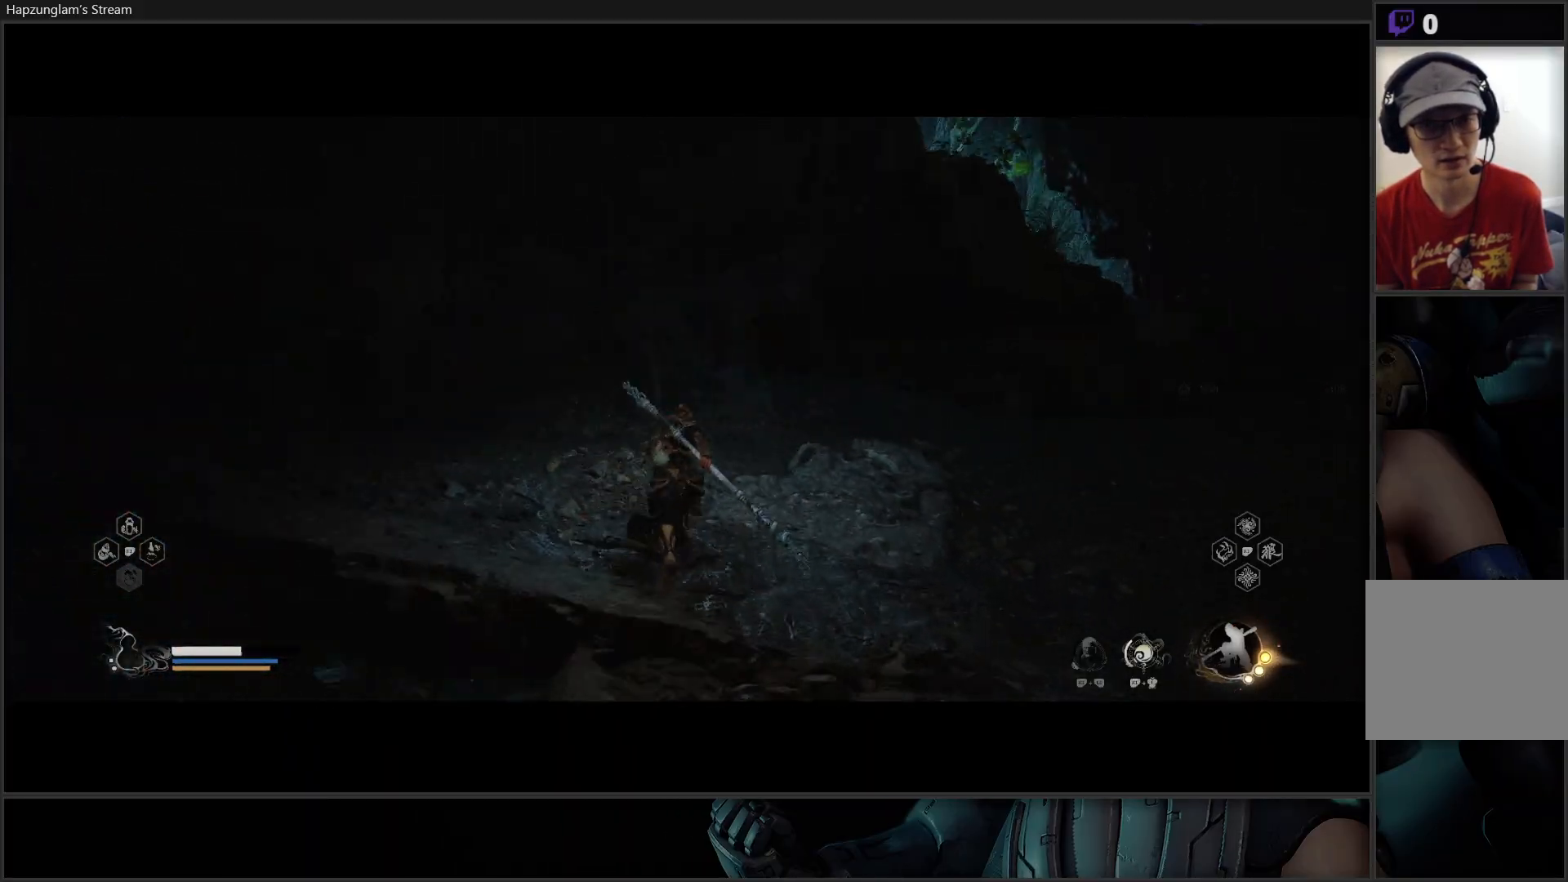
{"buttons": [], "left_stick": "up-right", "right_stick": "right", "events": []}
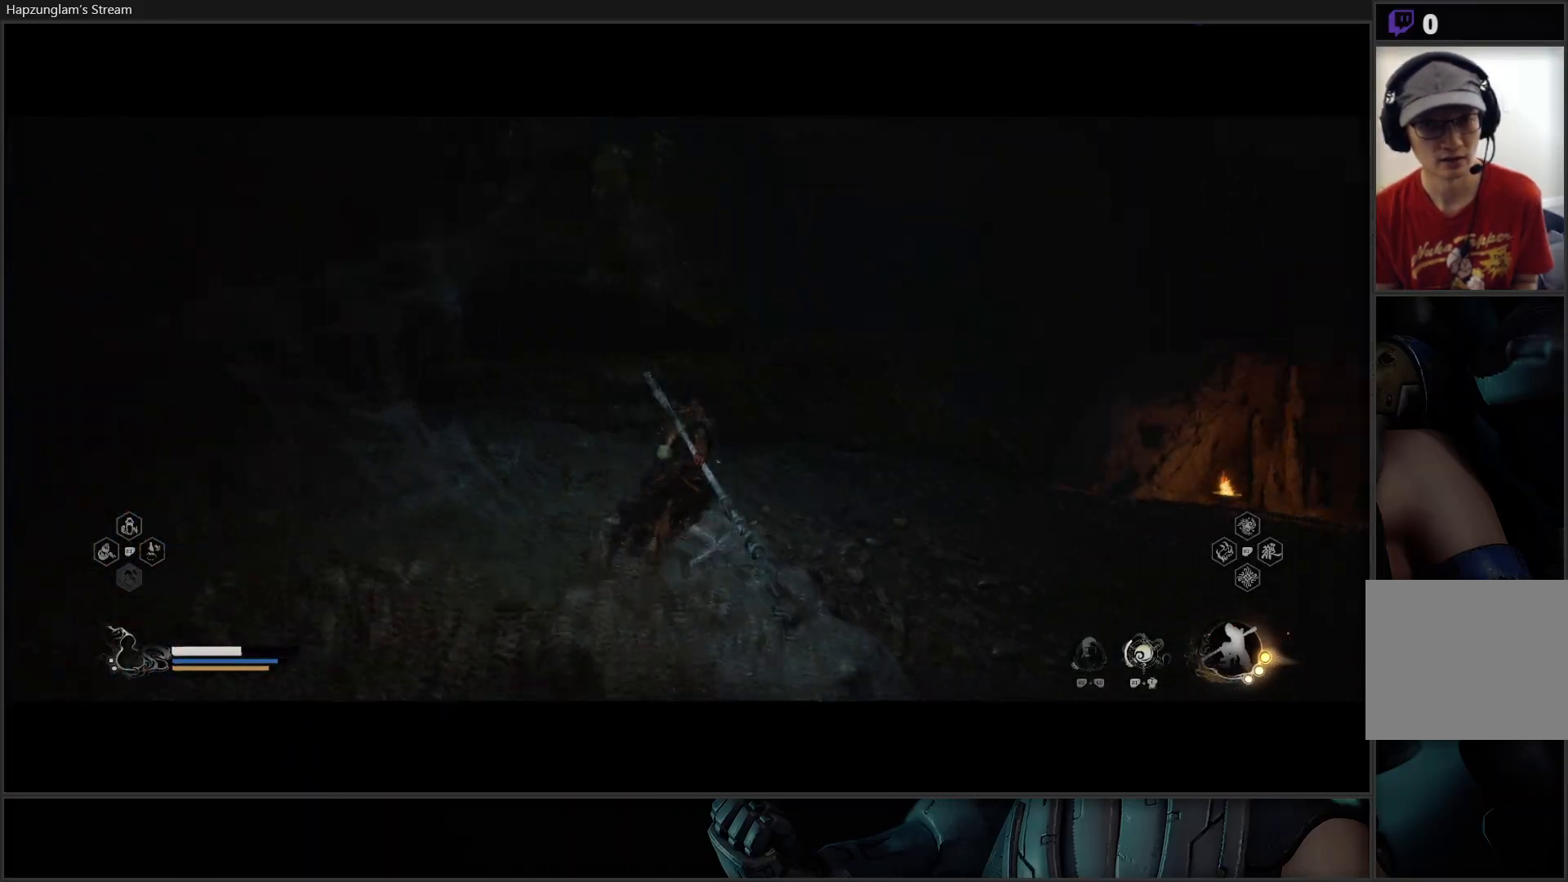
{"buttons": [], "left_stick": "up", "right_stick": "down-right", "events": [[417, "right_stick", "down-right"], [500, "left_stick", "up"]]}
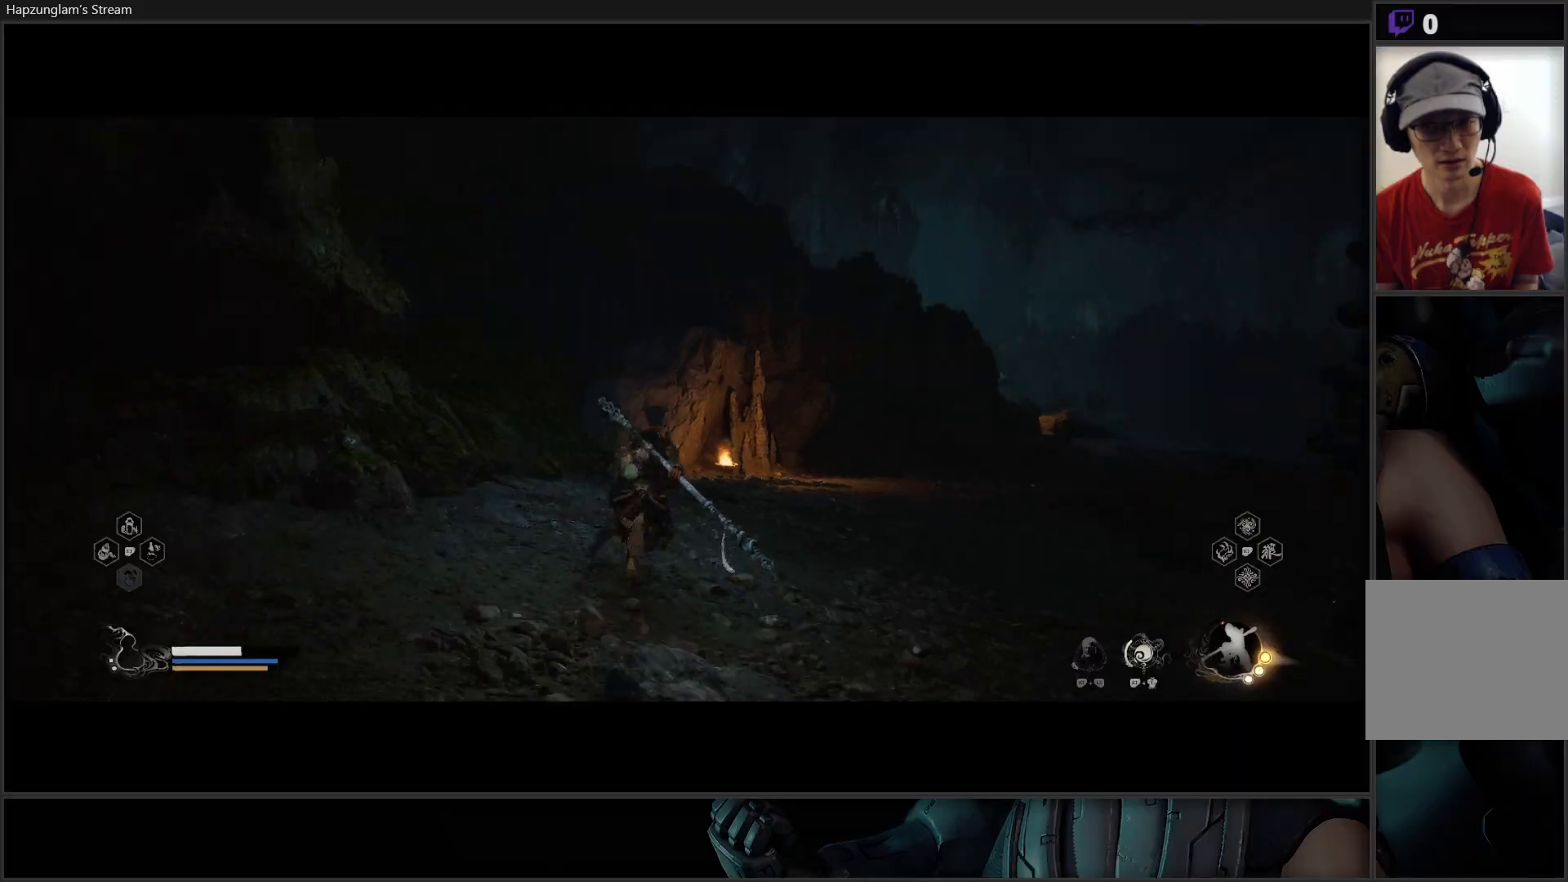
{"buttons": [], "left_stick": "up", "right_stick": "down", "events": [[250, "right_stick", "down"], [267, "L3", "down"], [467, "L3", "up"]]}
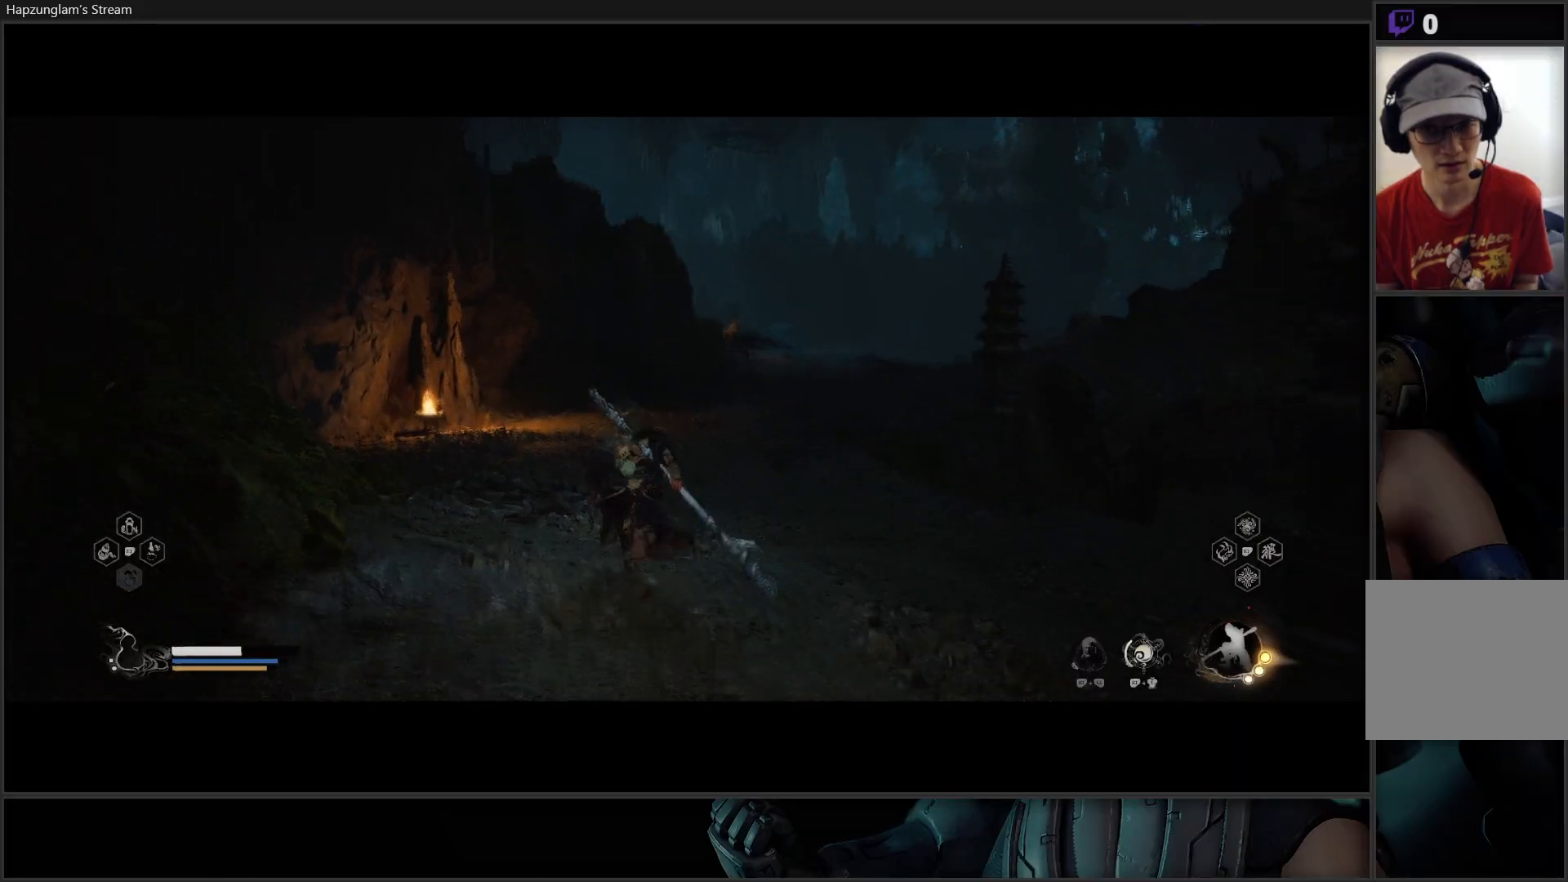
{"buttons": [], "left_stick": "up", "right_stick": "center", "events": [[250, "right_stick", "center"]]}
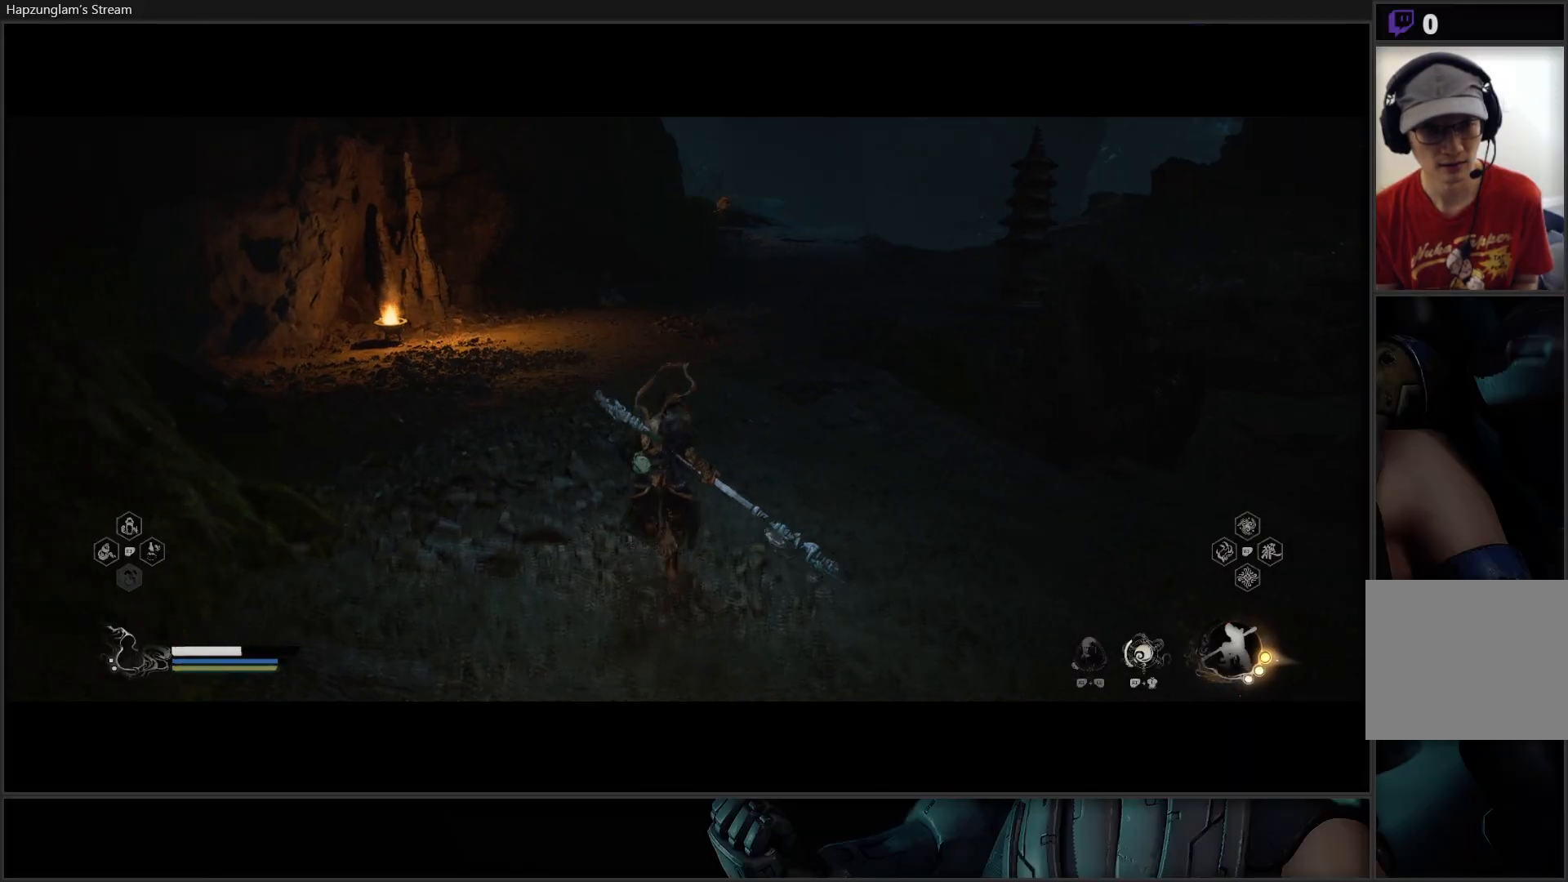
{"buttons": ["L3"], "left_stick": "up", "right_stick": "left", "events": [[184, "right_stick", "left"], [451, "L3", "down"]]}
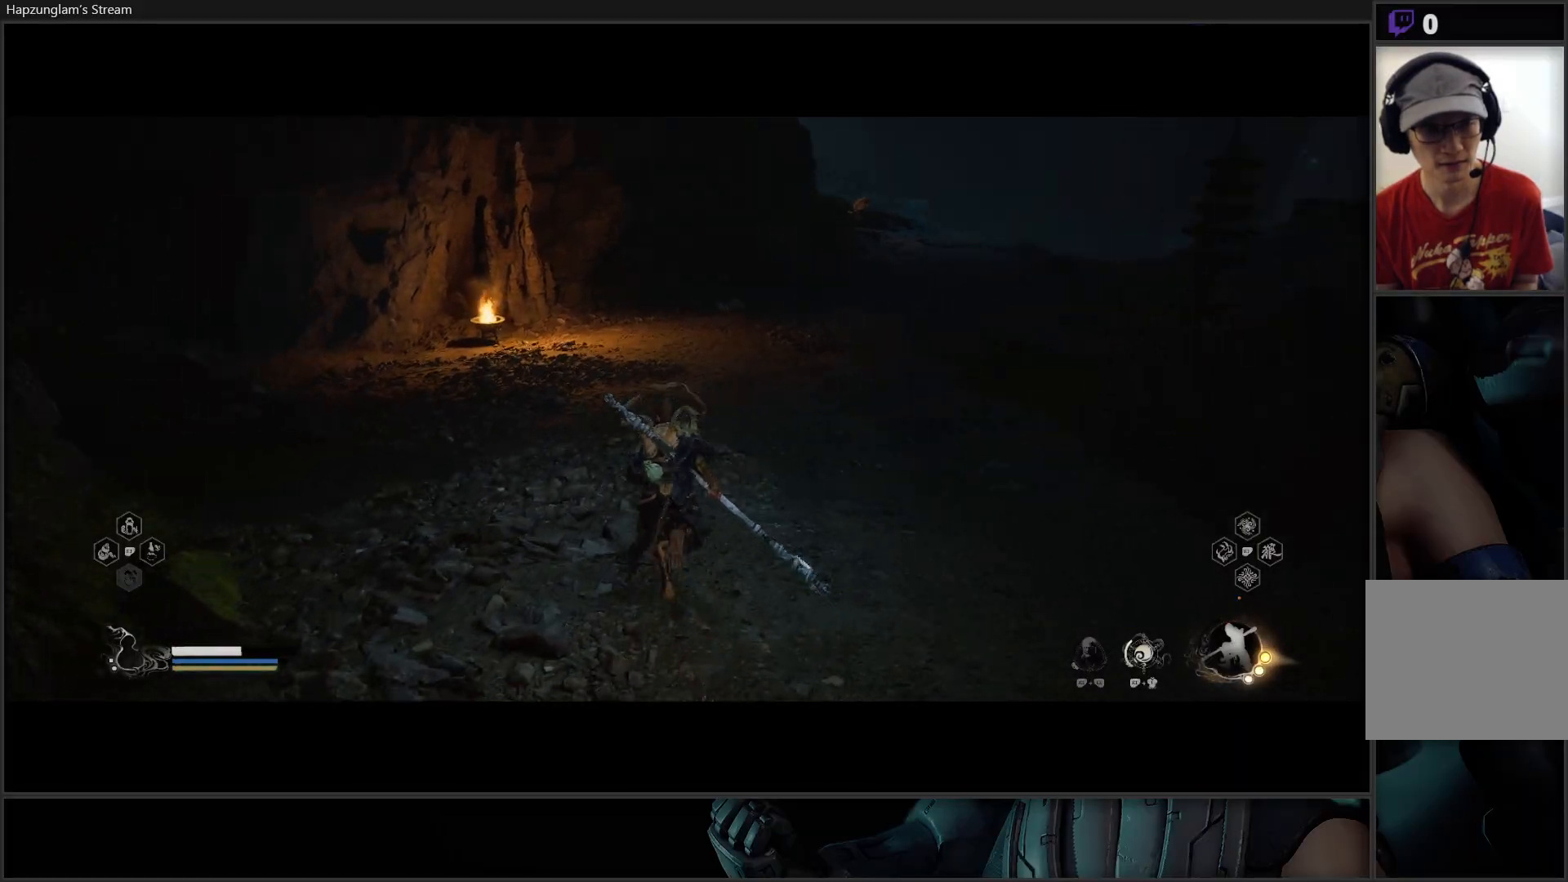
{"buttons": [], "left_stick": "up", "right_stick": "left", "events": [[116, "L3", "up"]]}
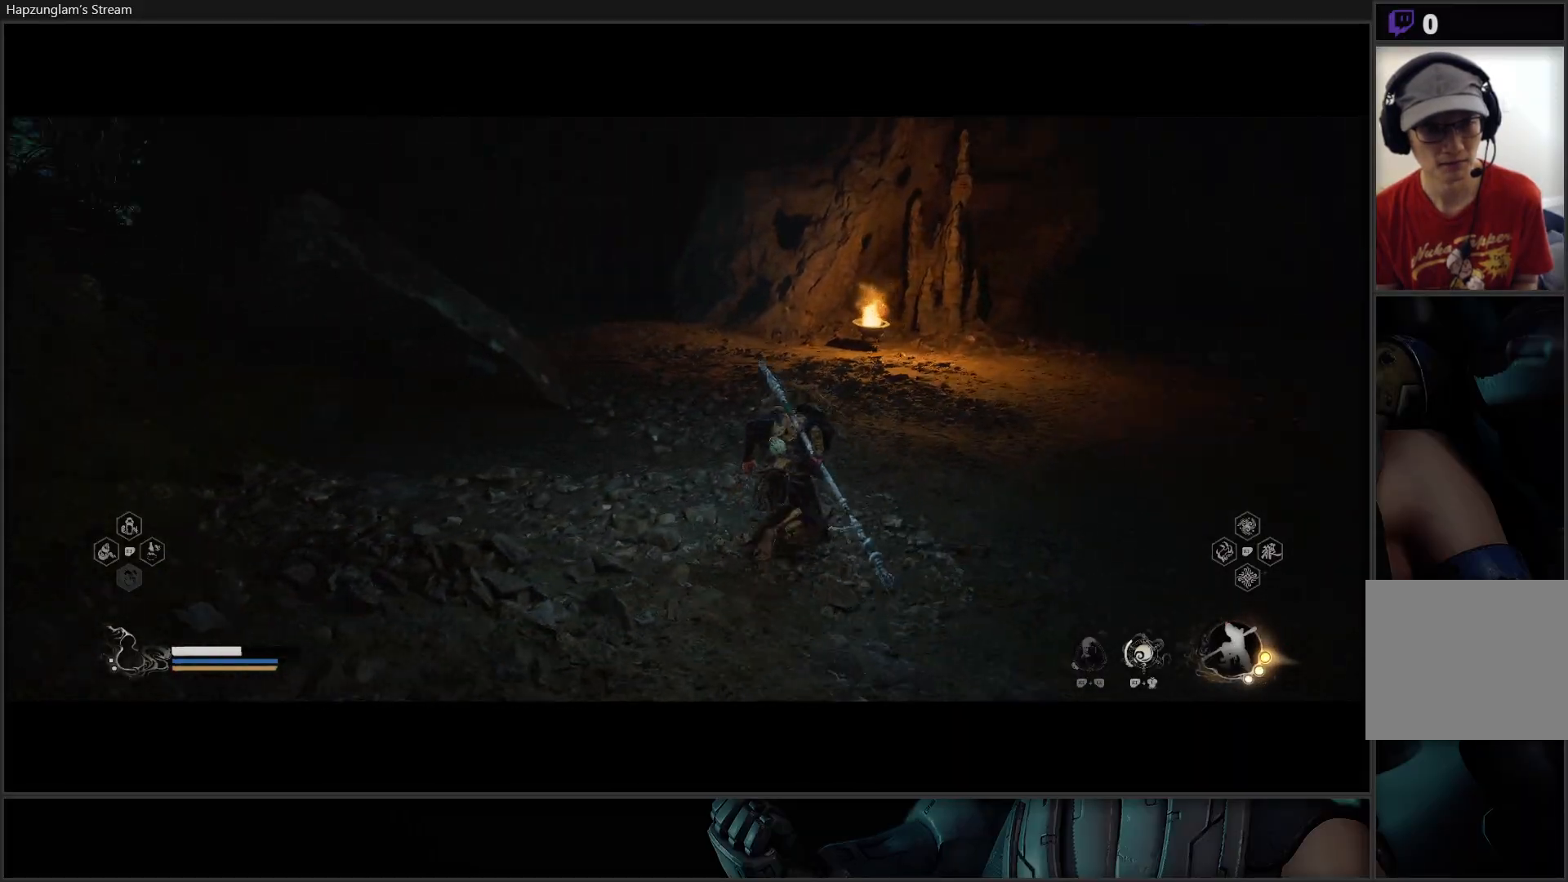
{"buttons": [], "left_stick": "up", "right_stick": "center", "events": [[83, "right_stick", "center"]]}
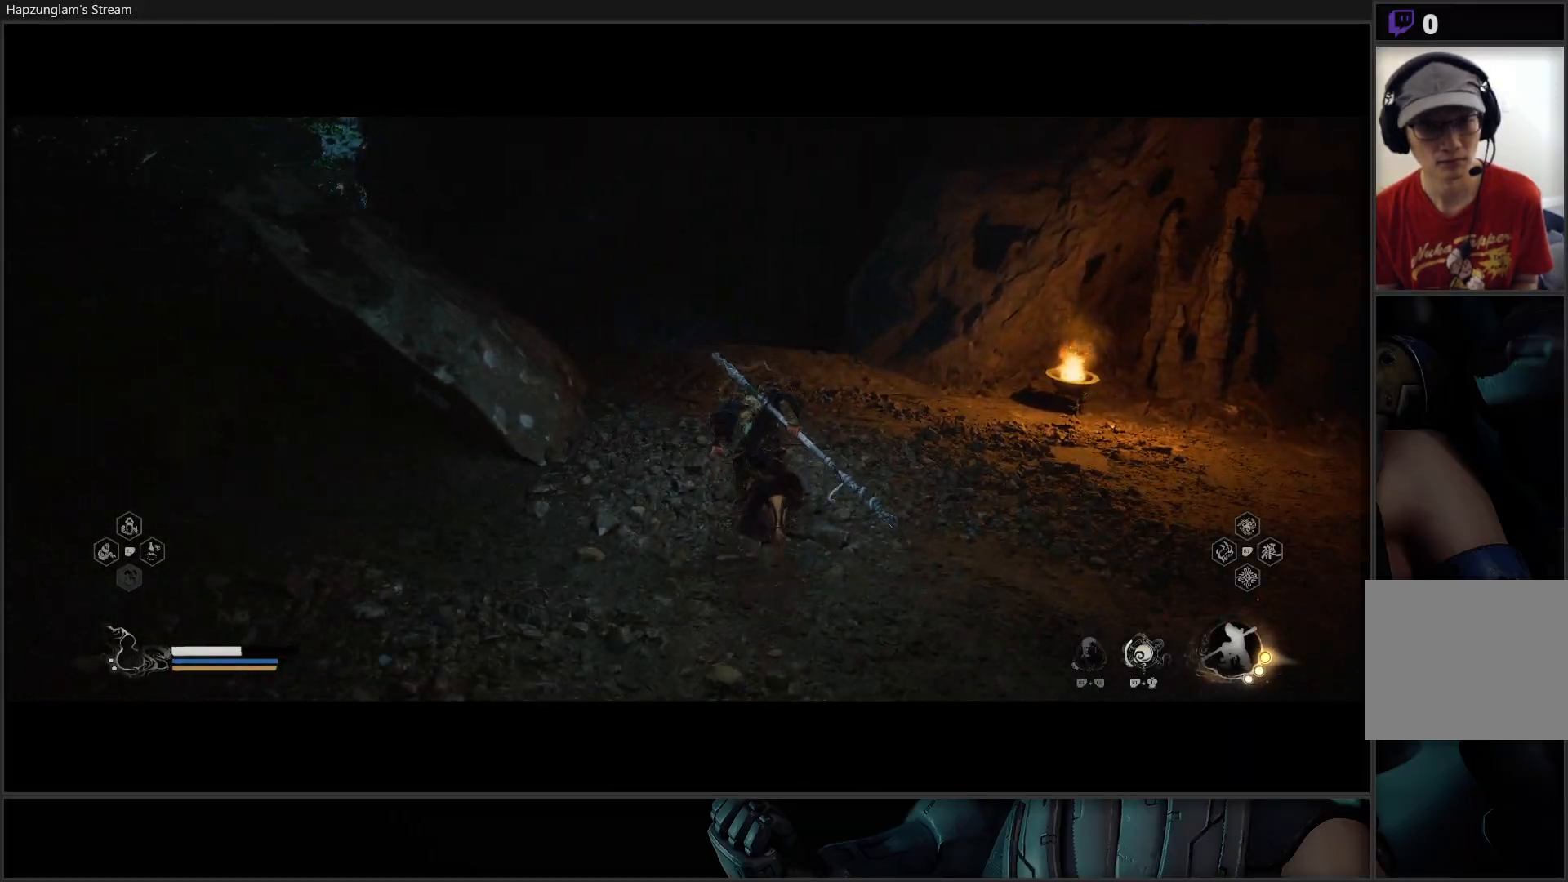
{"buttons": [], "left_stick": "center", "right_stick": "center", "events": [[66, "right_stick", "down-left"], [433, "left_stick", "center"], [433, "right_stick", "center"]]}
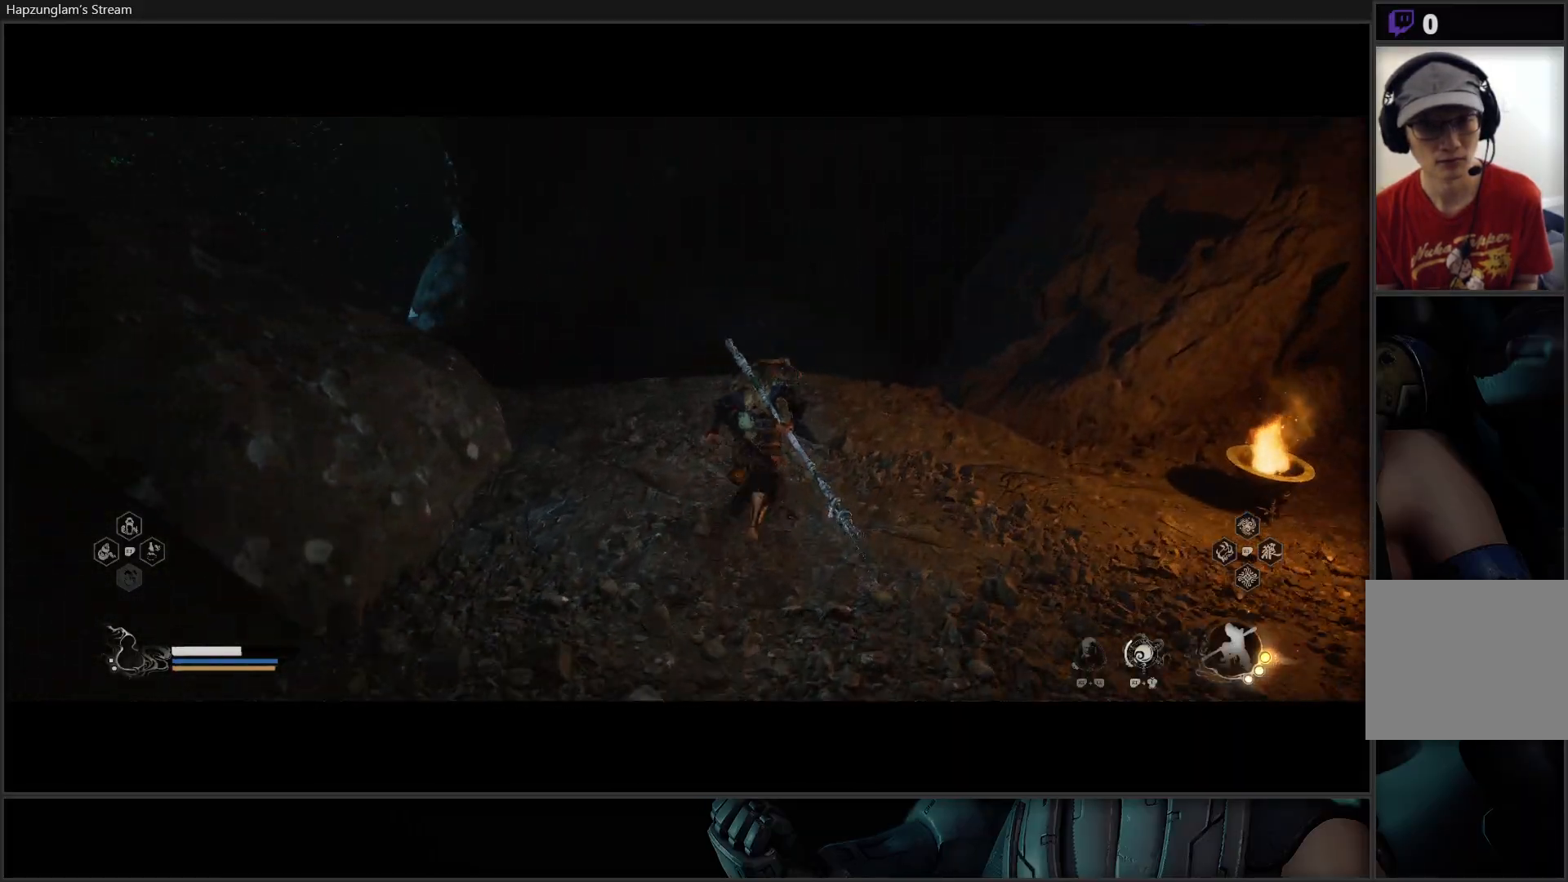
{"buttons": [], "left_stick": "center", "right_stick": "down-left", "events": [[250, "right_stick", "down-left"]]}
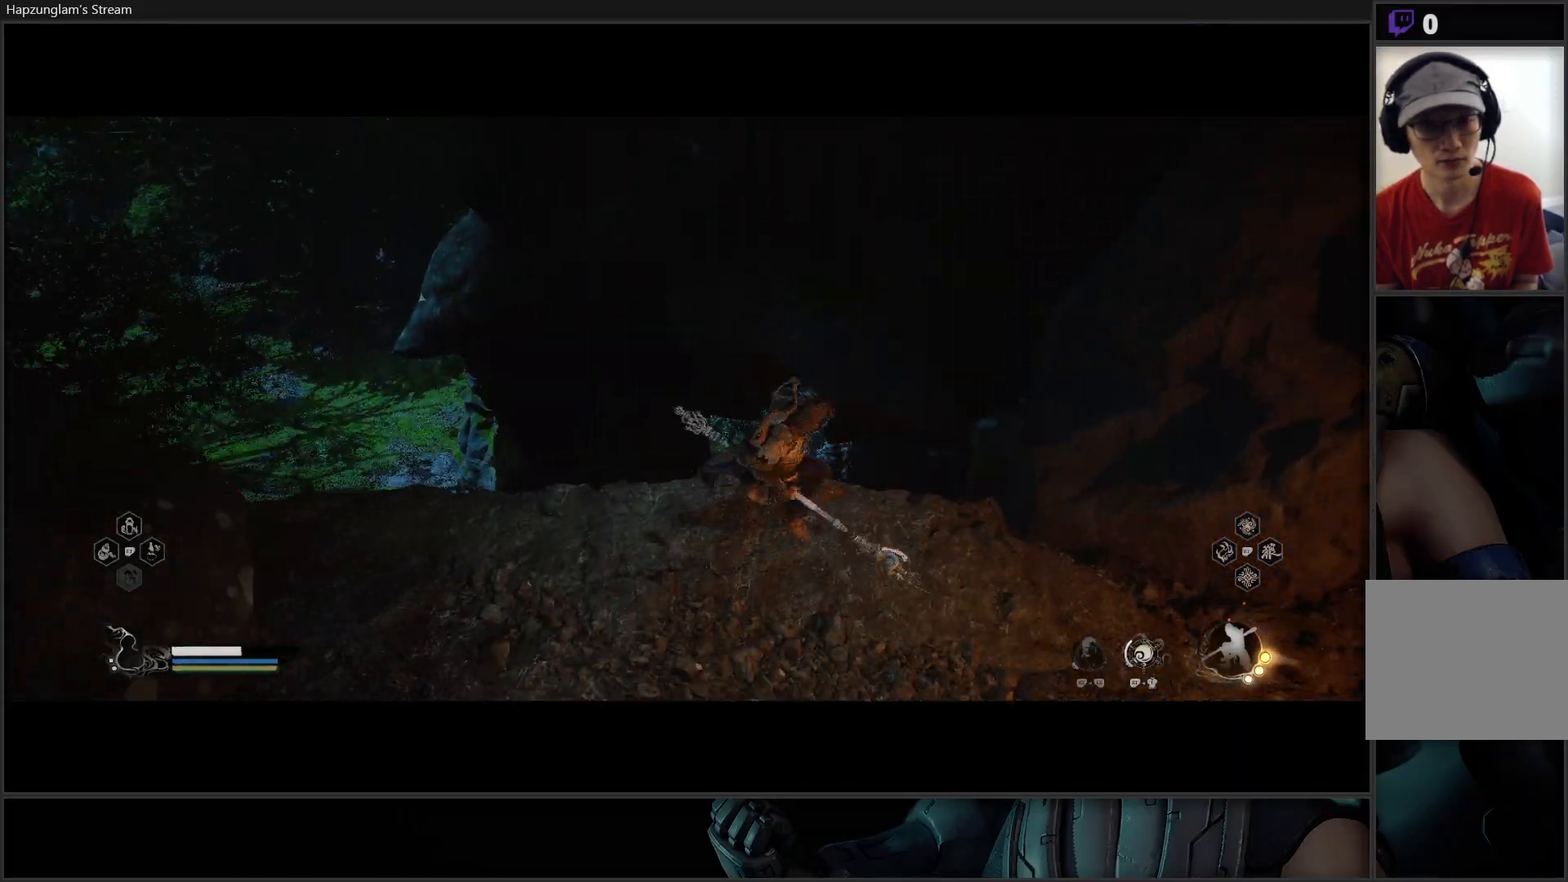
{"buttons": [], "left_stick": "center", "right_stick": "center", "events": [[133, "right_stick", "center"]]}
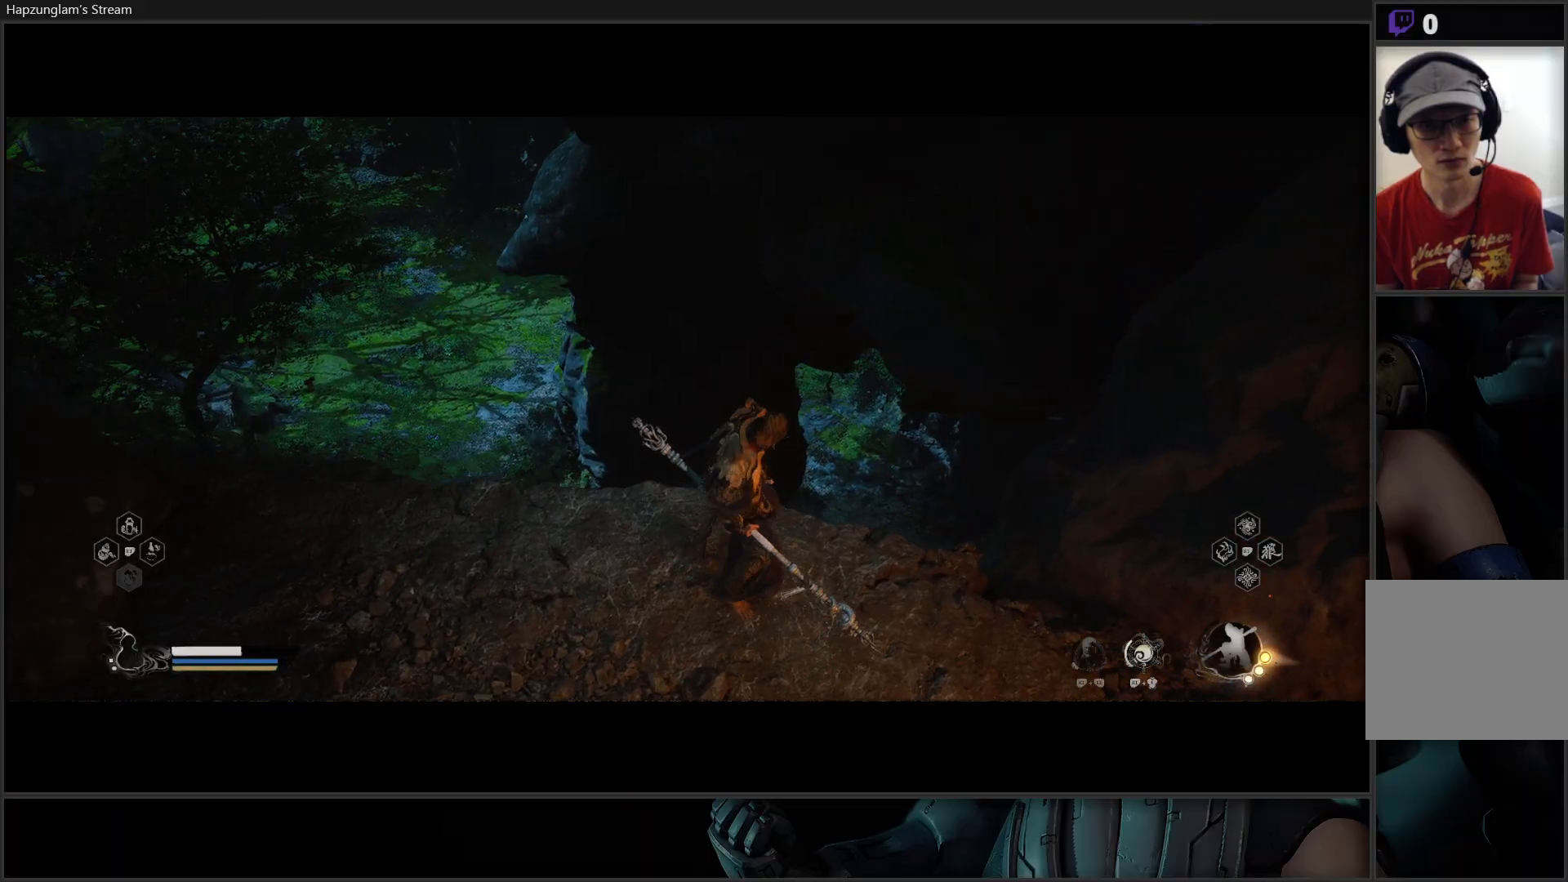
{"buttons": [], "left_stick": "down-right", "right_stick": "right", "events": [[184, "right_stick", "right"], [217, "left_stick", "down"], [417, "left_stick", "down-right"]]}